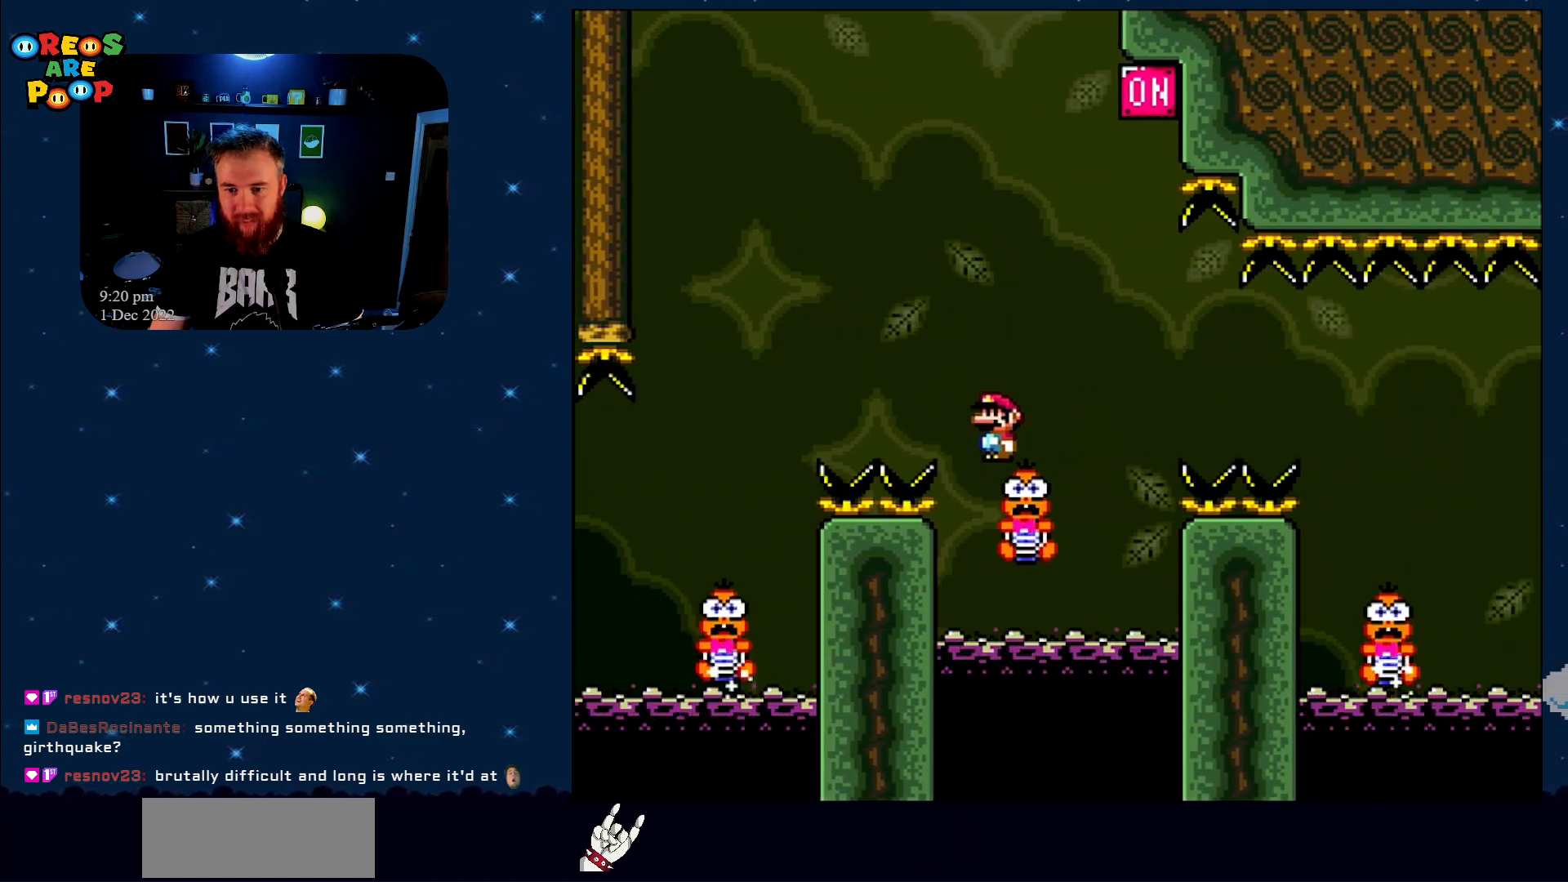
Gameplay with a controller (Nintendo layout); each line is a JSON object with the inputs held at the frame after it. "events" lists button and stick changes between this image and that frame as [ms after this image, input, new state], when the widget could be followed in between. Not read: L1 L3 R1 R3.
{"buttons": ["B", "Y"], "events": [[50, "B", "down"]]}
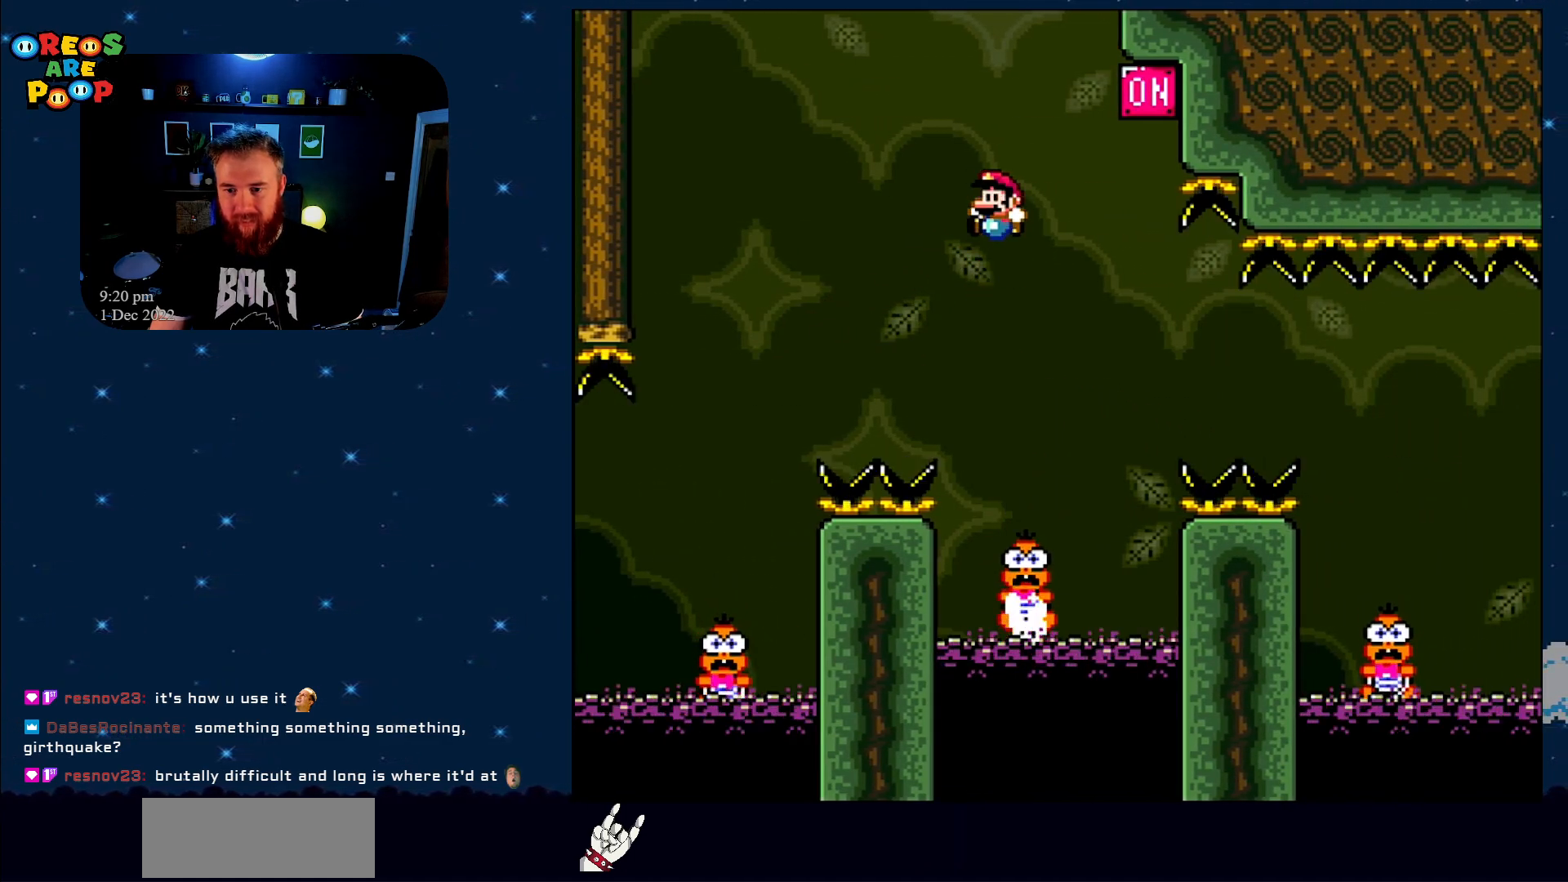
{"buttons": ["Y", "DPAD_RIGHT"], "events": [[150, "B", "up"], [300, "DPAD_RIGHT", "down"]]}
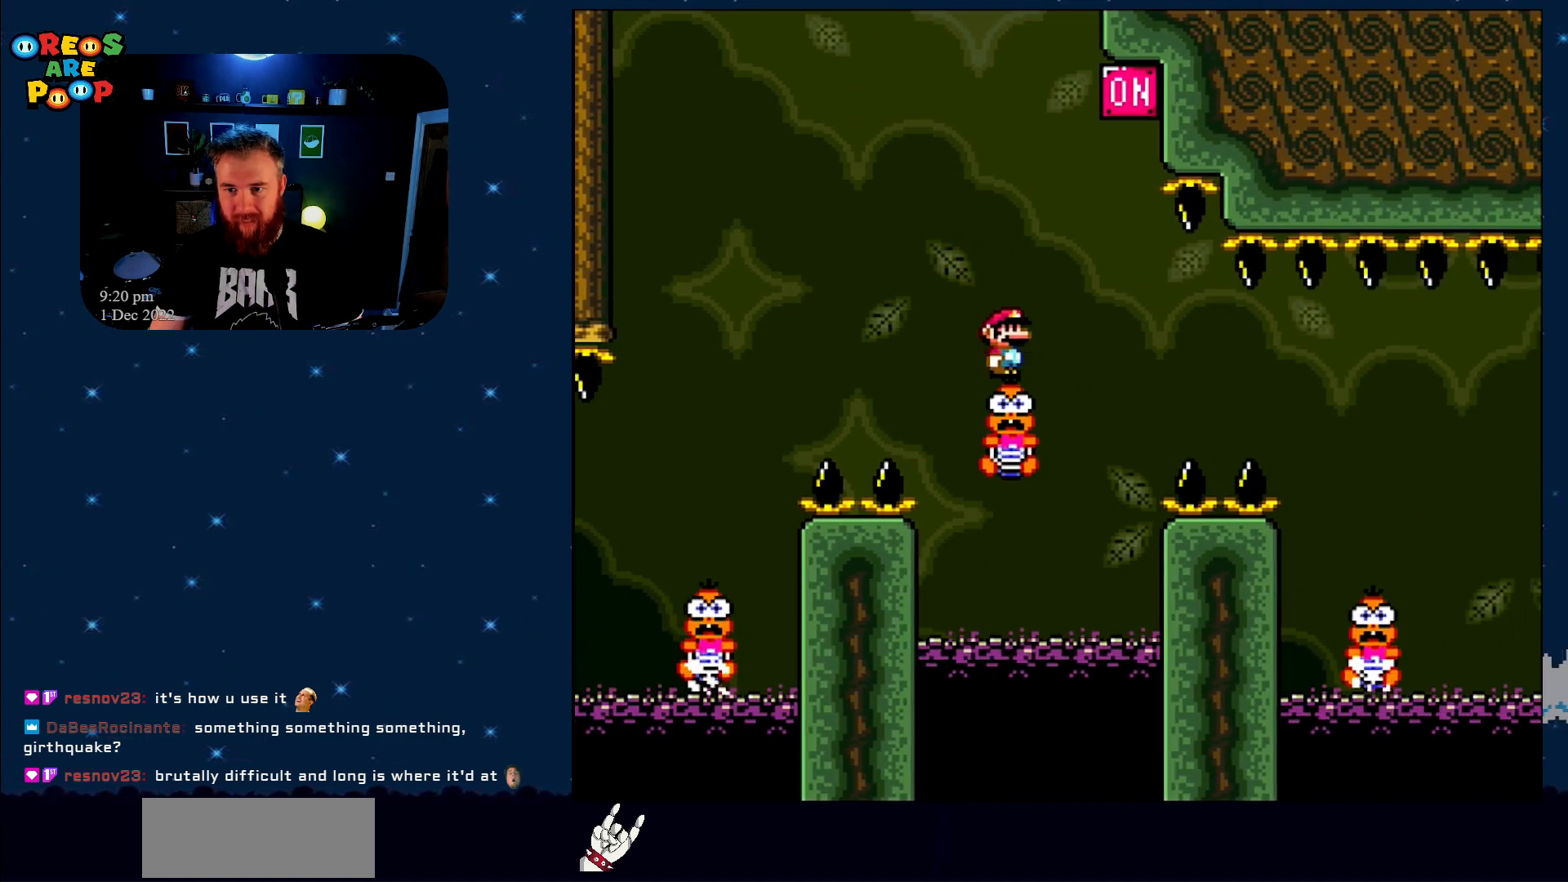
{"buttons": ["Y", "DPAD_LEFT"], "events": [[50, "B", "down"], [150, "DPAD_RIGHT", "up"], [250, "DPAD_LEFT", "down"], [500, "B", "up"]]}
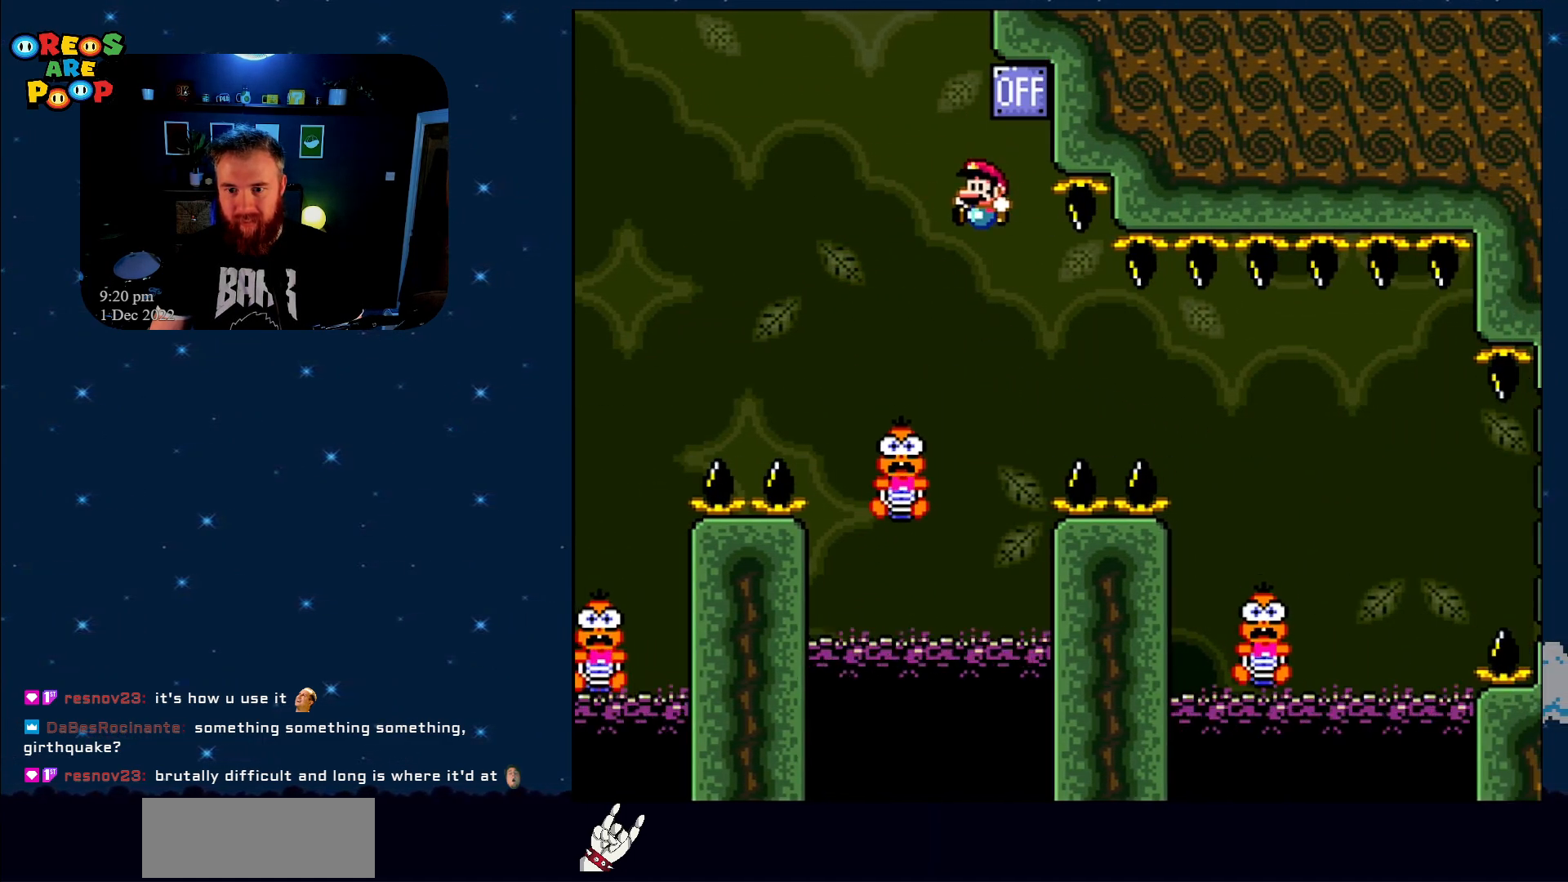
{"buttons": ["B", "Y", "DPAD_LEFT"], "events": [[150, "DPAD_LEFT", "up"], [217, "DPAD_RIGHT", "down"], [367, "DPAD_RIGHT", "up"], [400, "B", "down"], [467, "DPAD_LEFT", "down"]]}
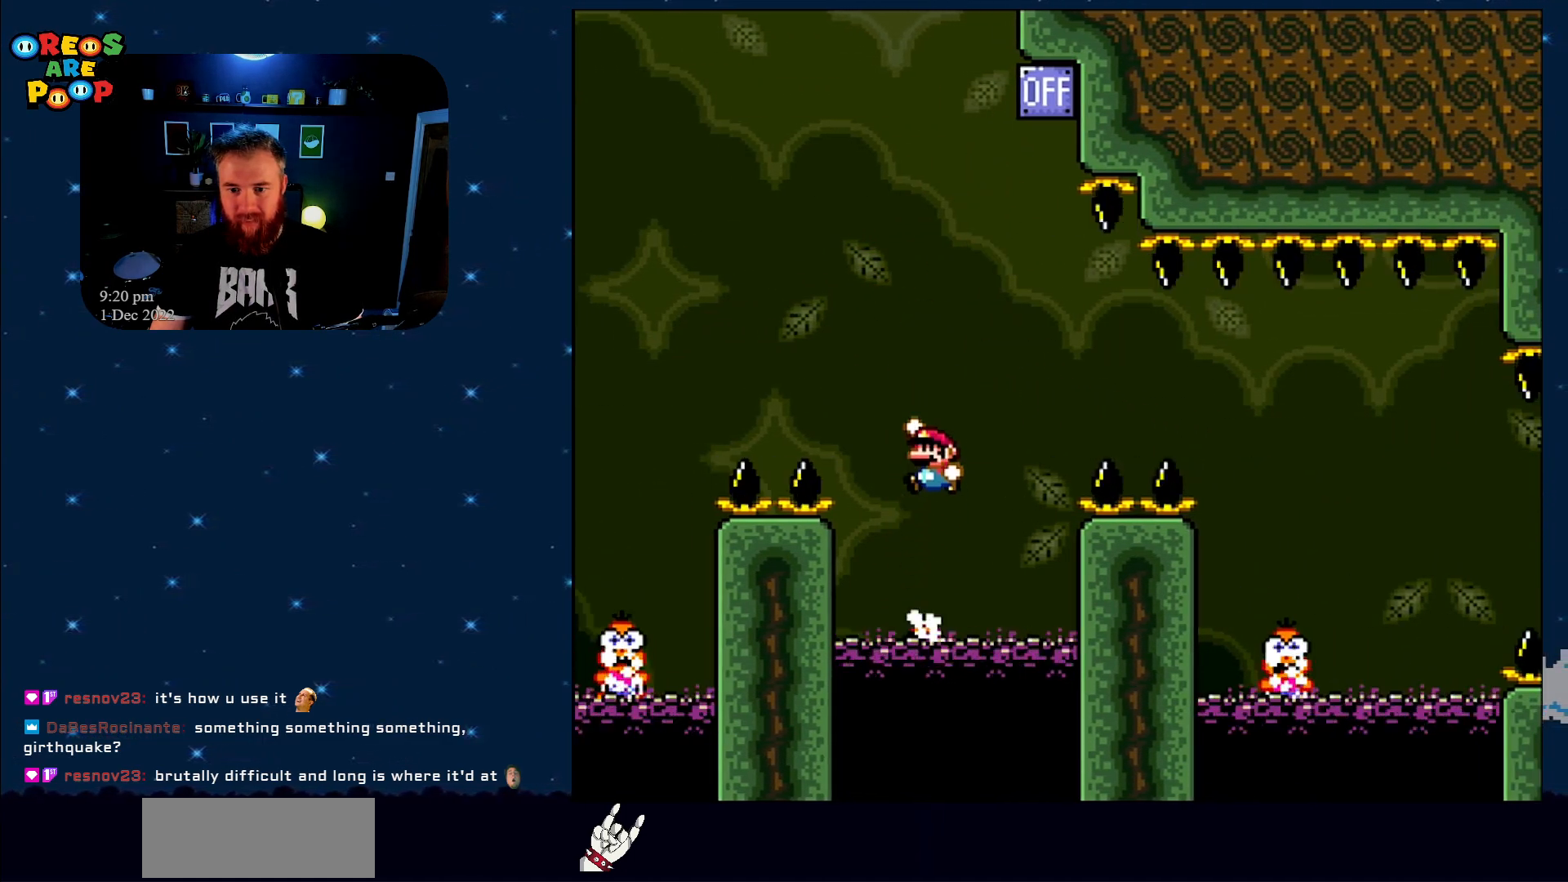
{"buttons": ["Y", "DPAD_RIGHT"], "events": [[50, "B", "up"], [50, "DPAD_LEFT", "up"], [250, "DPAD_LEFT", "down"], [300, "DPAD_LEFT", "up"], [367, "DPAD_RIGHT", "down"]]}
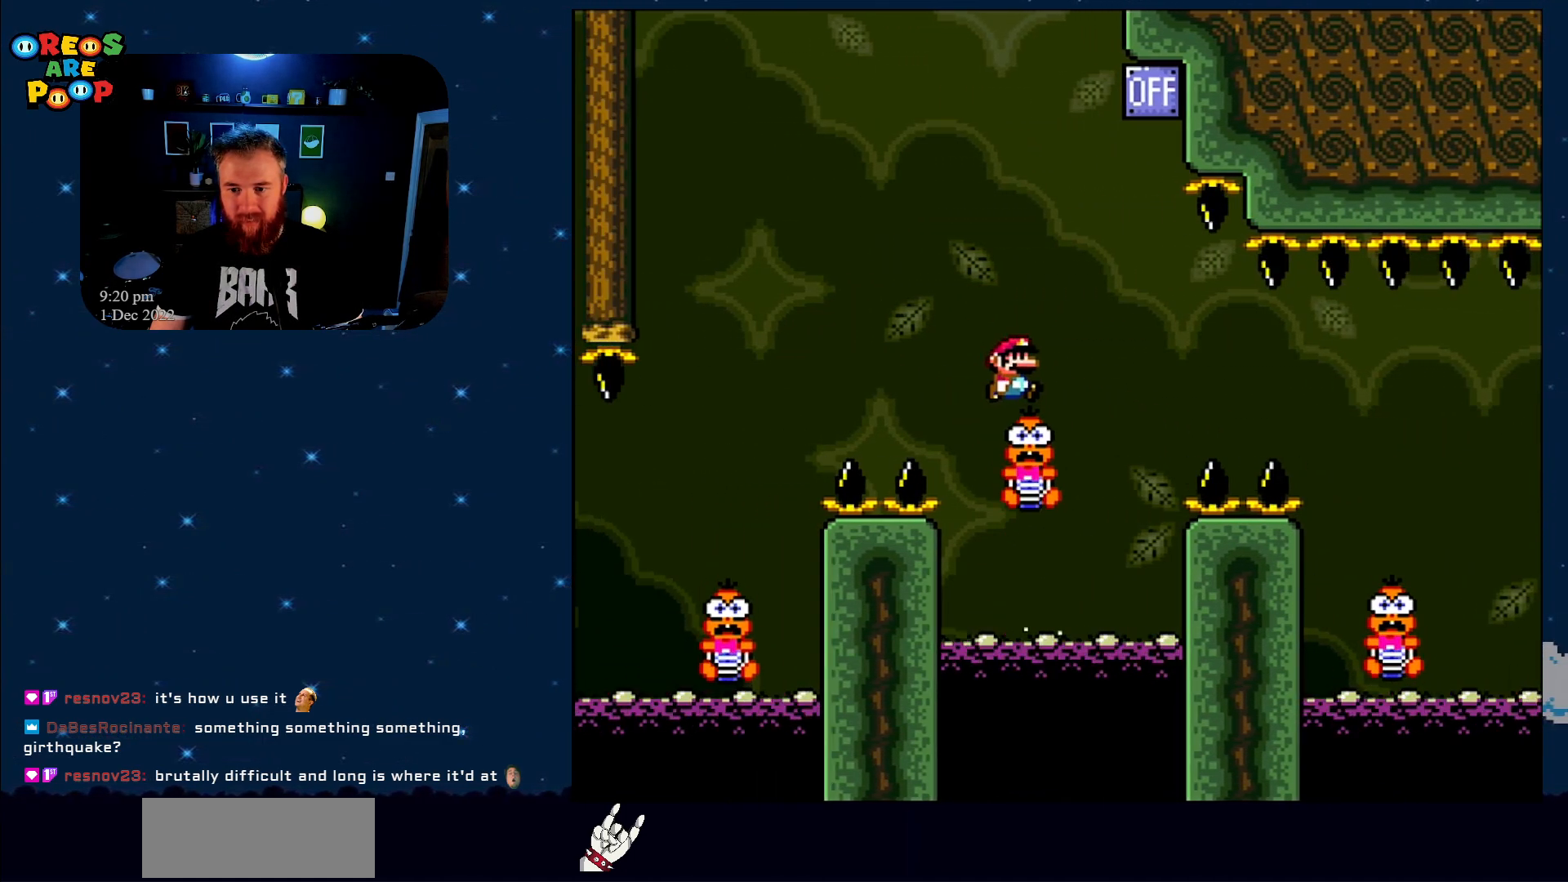
{"buttons": ["X"], "events": [[33, "DPAD_RIGHT", "up"], [117, "Y", "up"], [183, "X", "down"]]}
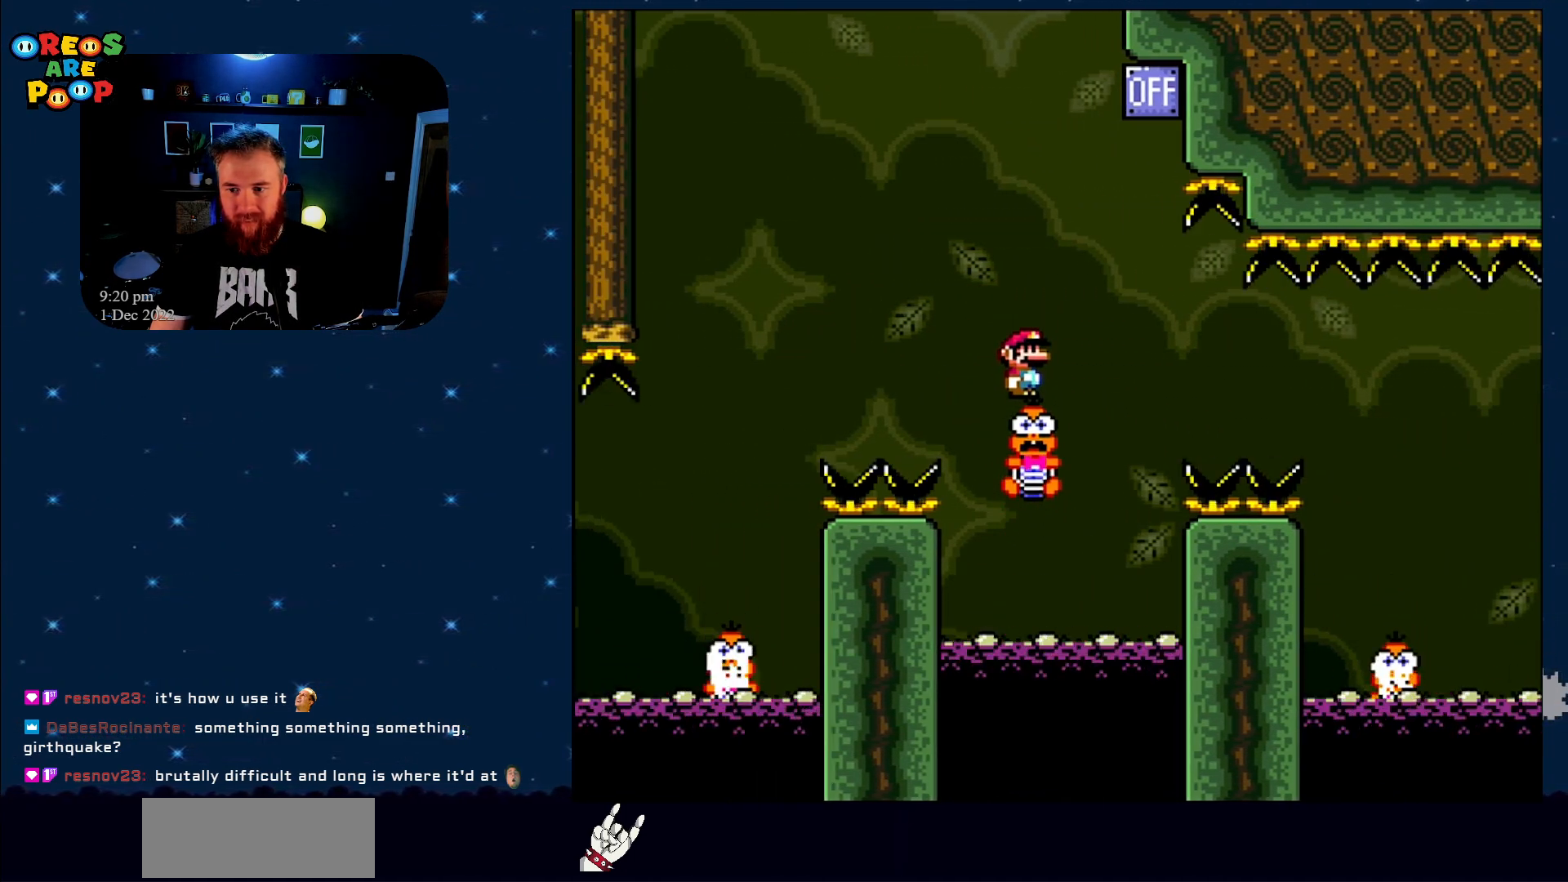
{"buttons": ["A", "X", "DPAD_RIGHT"], "events": [[267, "DPAD_RIGHT", "down"], [483, "A", "down"]]}
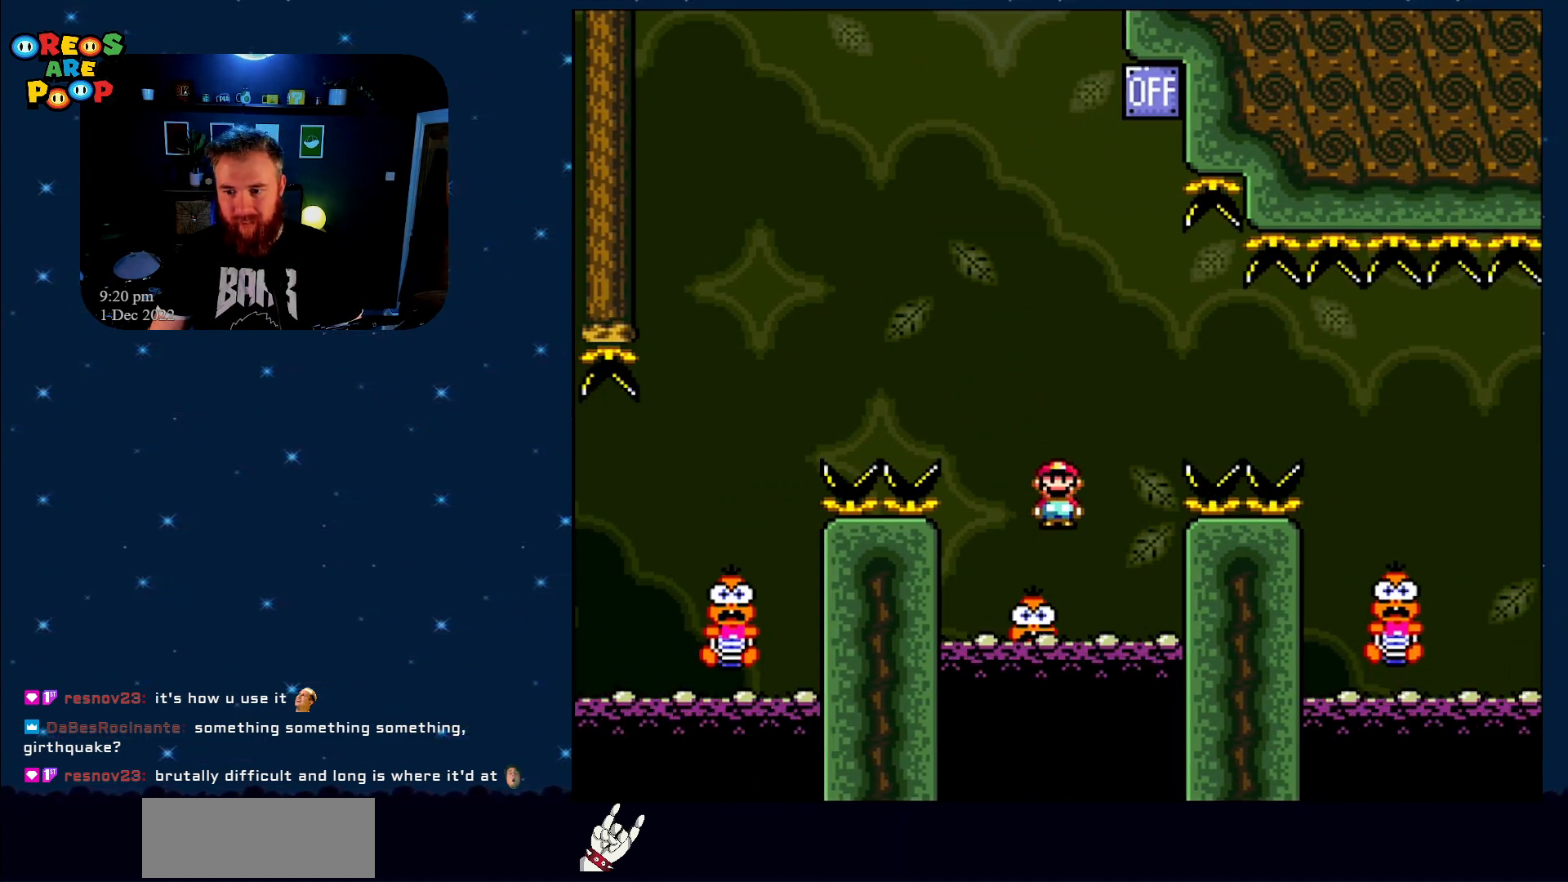
{"buttons": ["A", "X", "DPAD_RIGHT"], "events": [[317, "A", "up"], [433, "A", "down"]]}
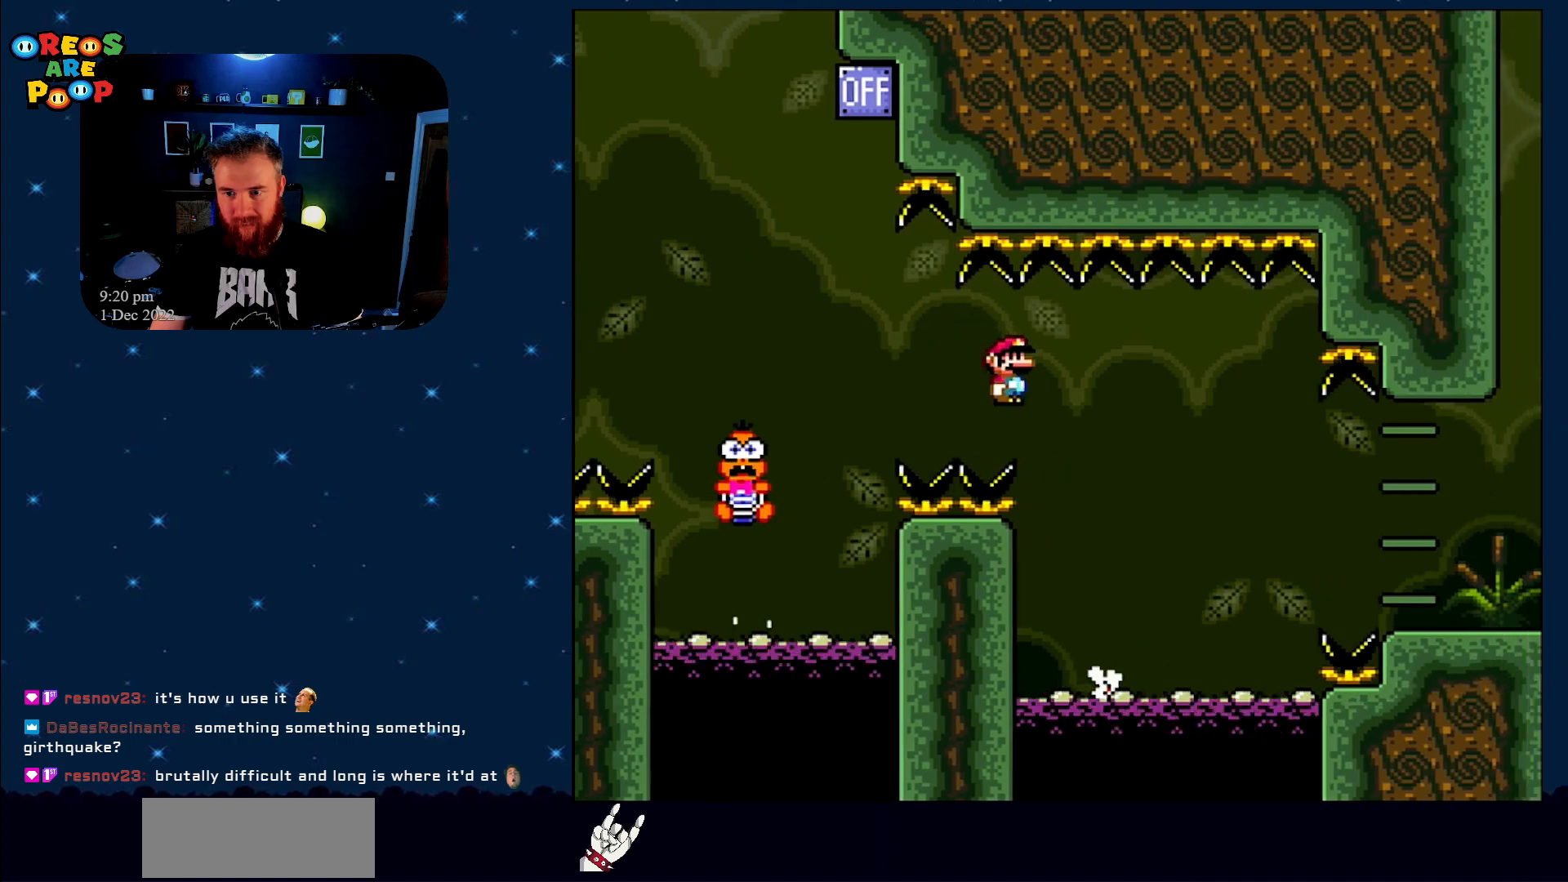
{"buttons": ["X", "DPAD_RIGHT"], "events": [[33, "DPAD_RIGHT", "up"], [117, "DPAD_LEFT", "down"], [183, "A", "up"], [283, "Y", "down"], [317, "DPAD_LEFT", "up"], [317, "X", "up"], [400, "X", "down"], [400, "Y", "up"], [433, "DPAD_RIGHT", "down"]]}
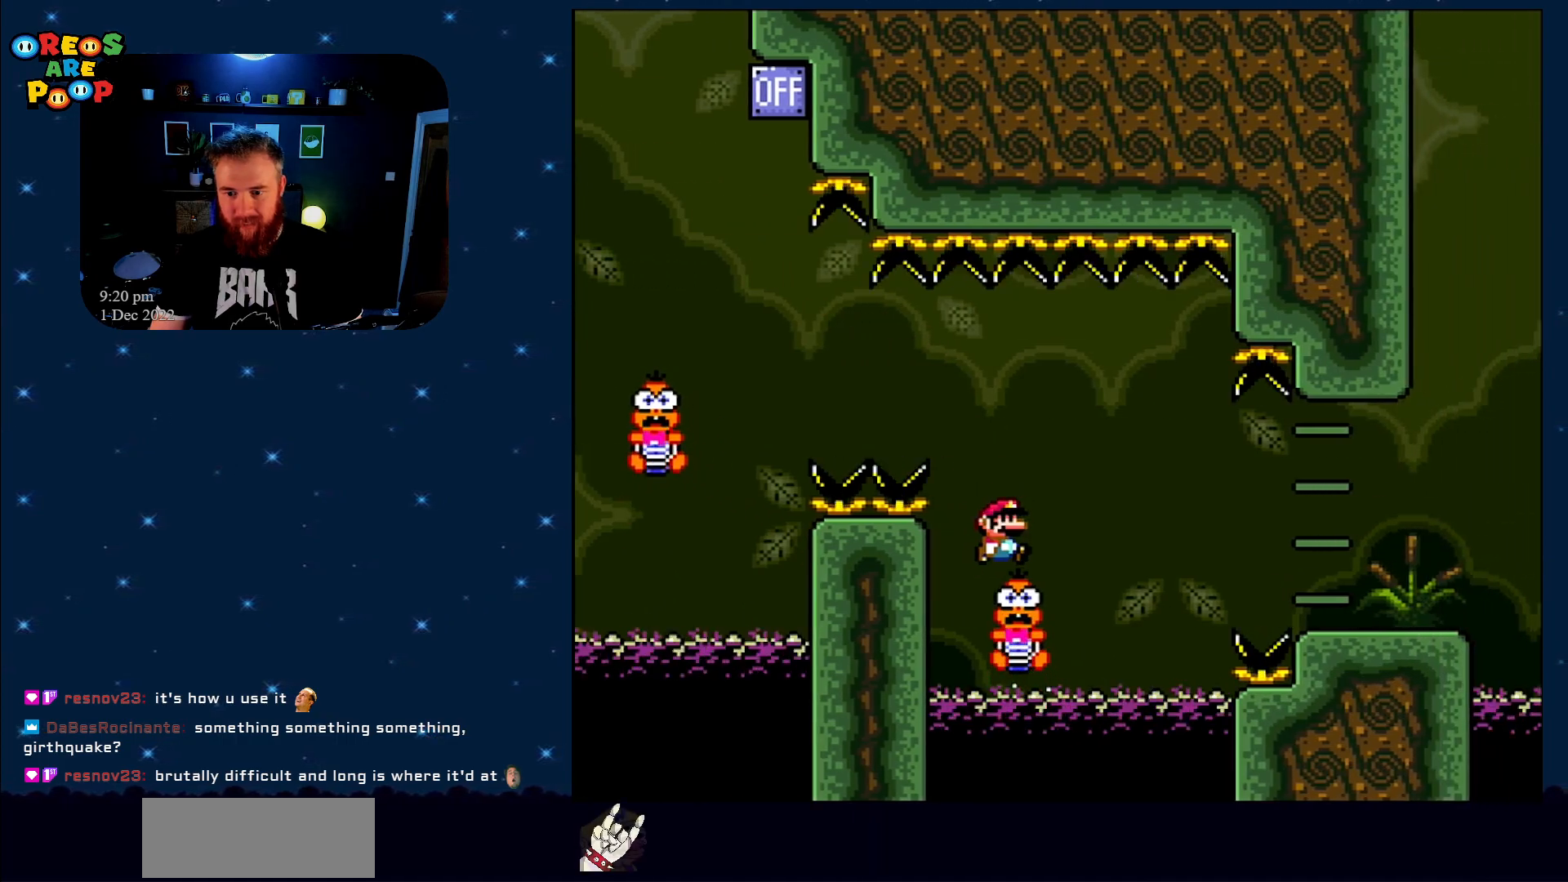
{"buttons": ["A", "X"], "events": [[17, "DPAD_RIGHT", "up"], [183, "A", "down"], [267, "A", "up"], [400, "A", "down"]]}
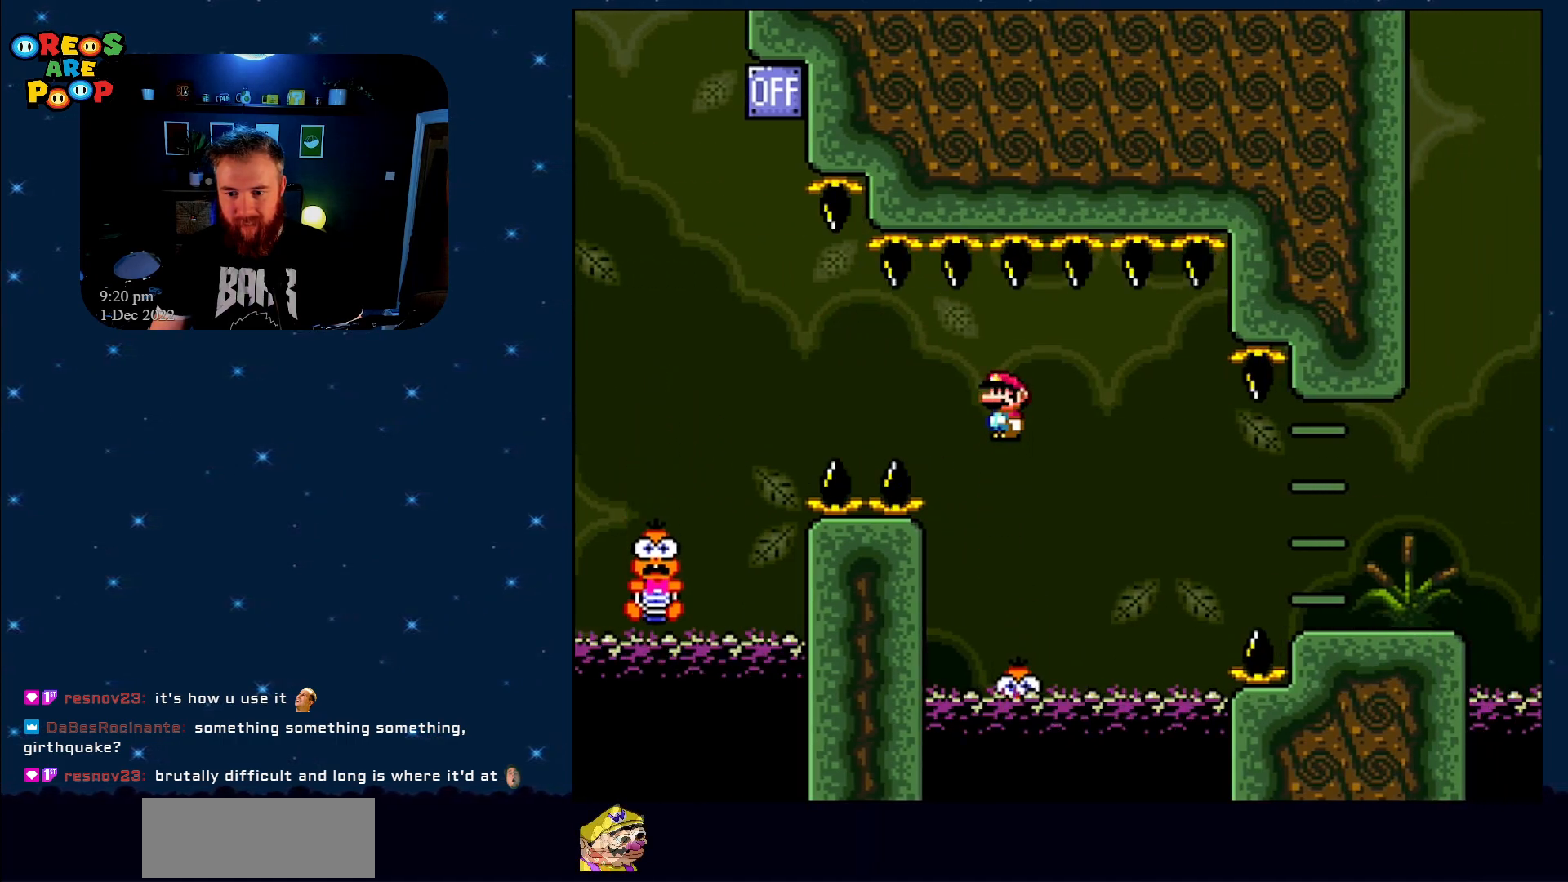
{"buttons": ["A", "X", "DPAD_RIGHT"], "events": [[183, "DPAD_LEFT", "down"], [217, "A", "up"], [267, "DPAD_LEFT", "up"], [333, "DPAD_RIGHT", "down"], [483, "A", "down"]]}
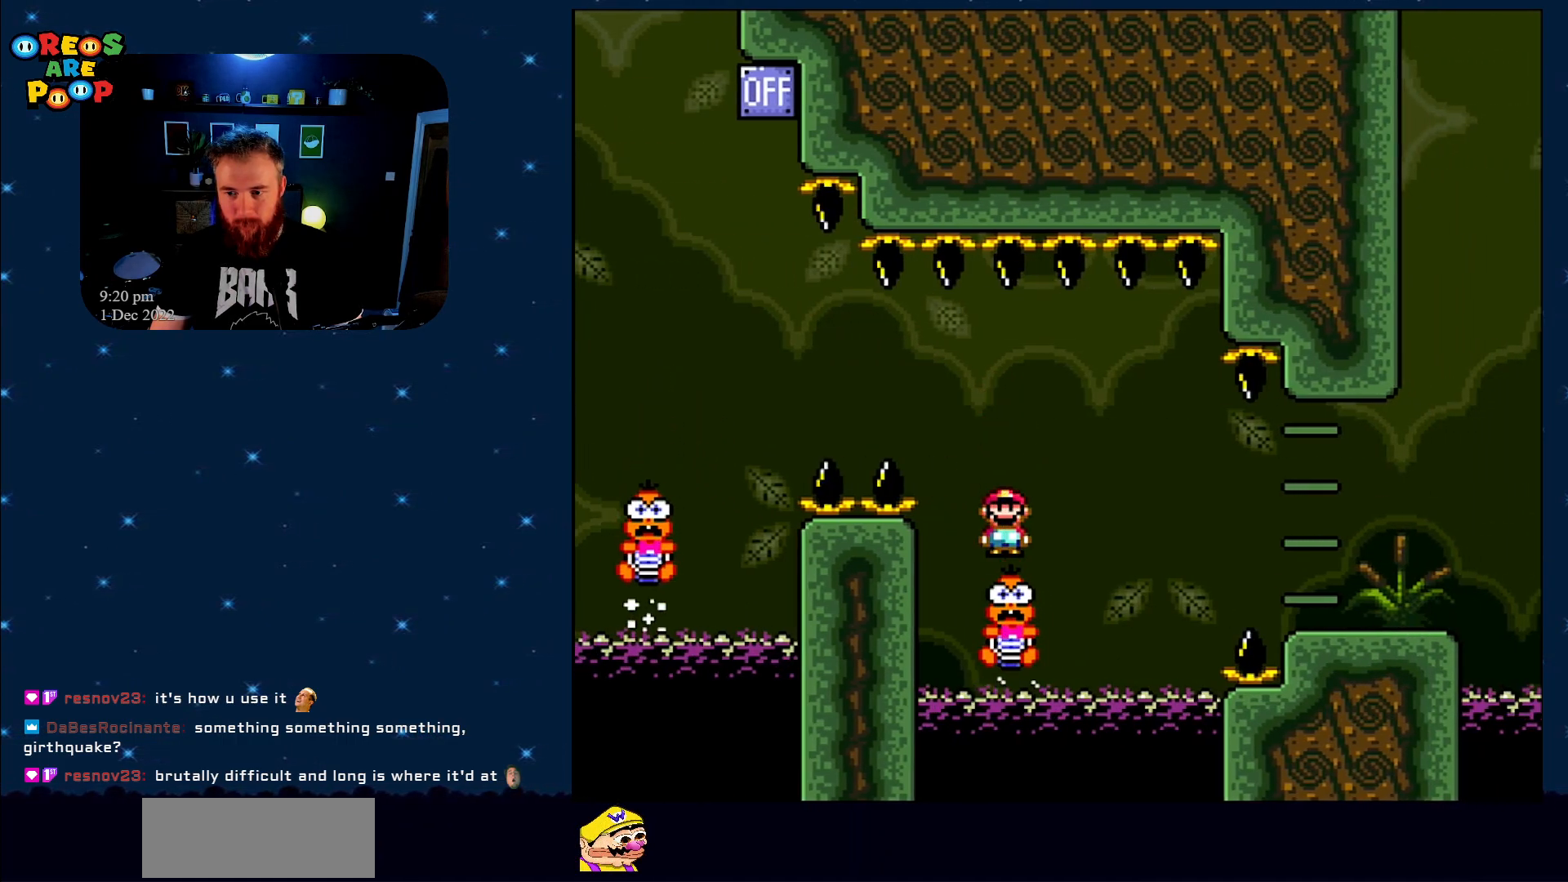
{"buttons": ["A", "X", "DPAD_RIGHT"], "events": [[83, "A", "up"], [200, "A", "down"], [267, "A", "up"], [383, "A", "down"]]}
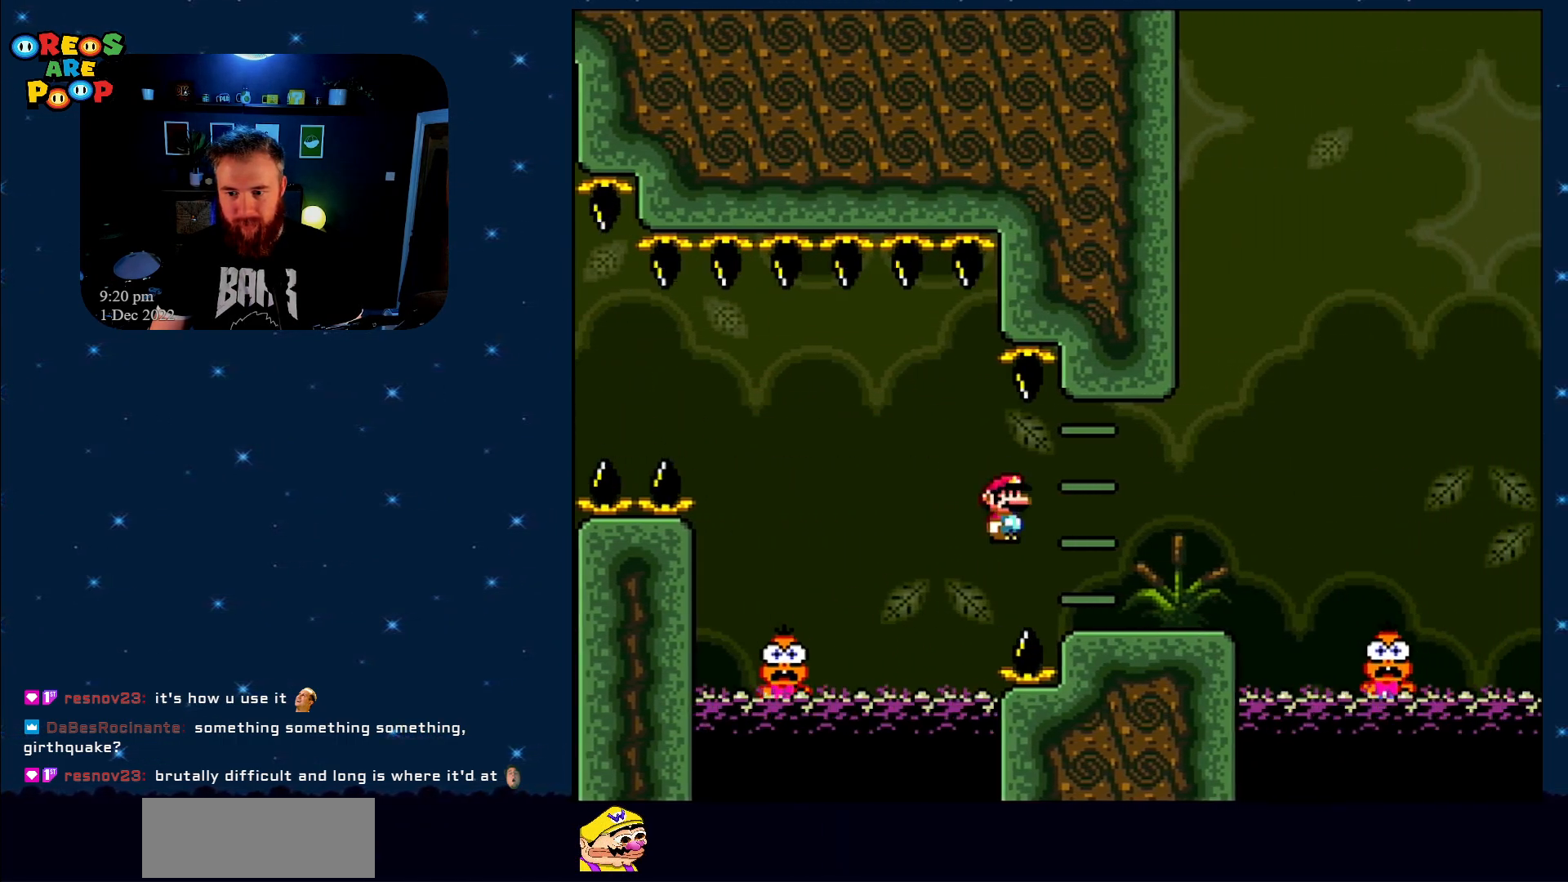
{"buttons": ["Y"], "events": [[183, "A", "up"], [183, "DPAD_RIGHT", "up"], [250, "DPAD_LEFT", "down"], [317, "X", "up"], [317, "Y", "down"], [367, "DPAD_LEFT", "up"]]}
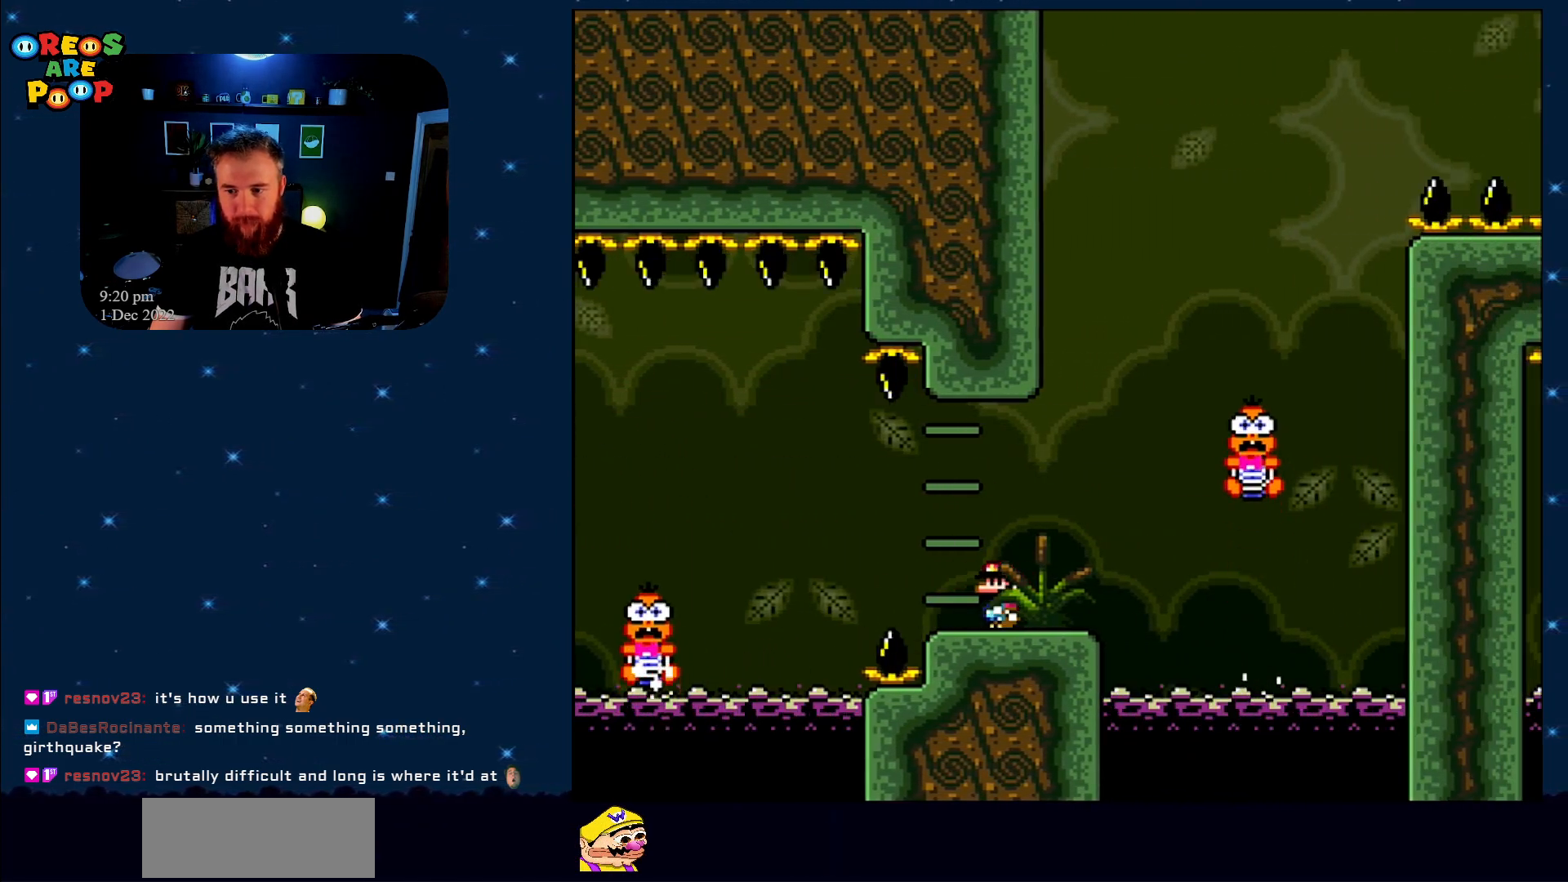
{"buttons": ["Y"], "events": []}
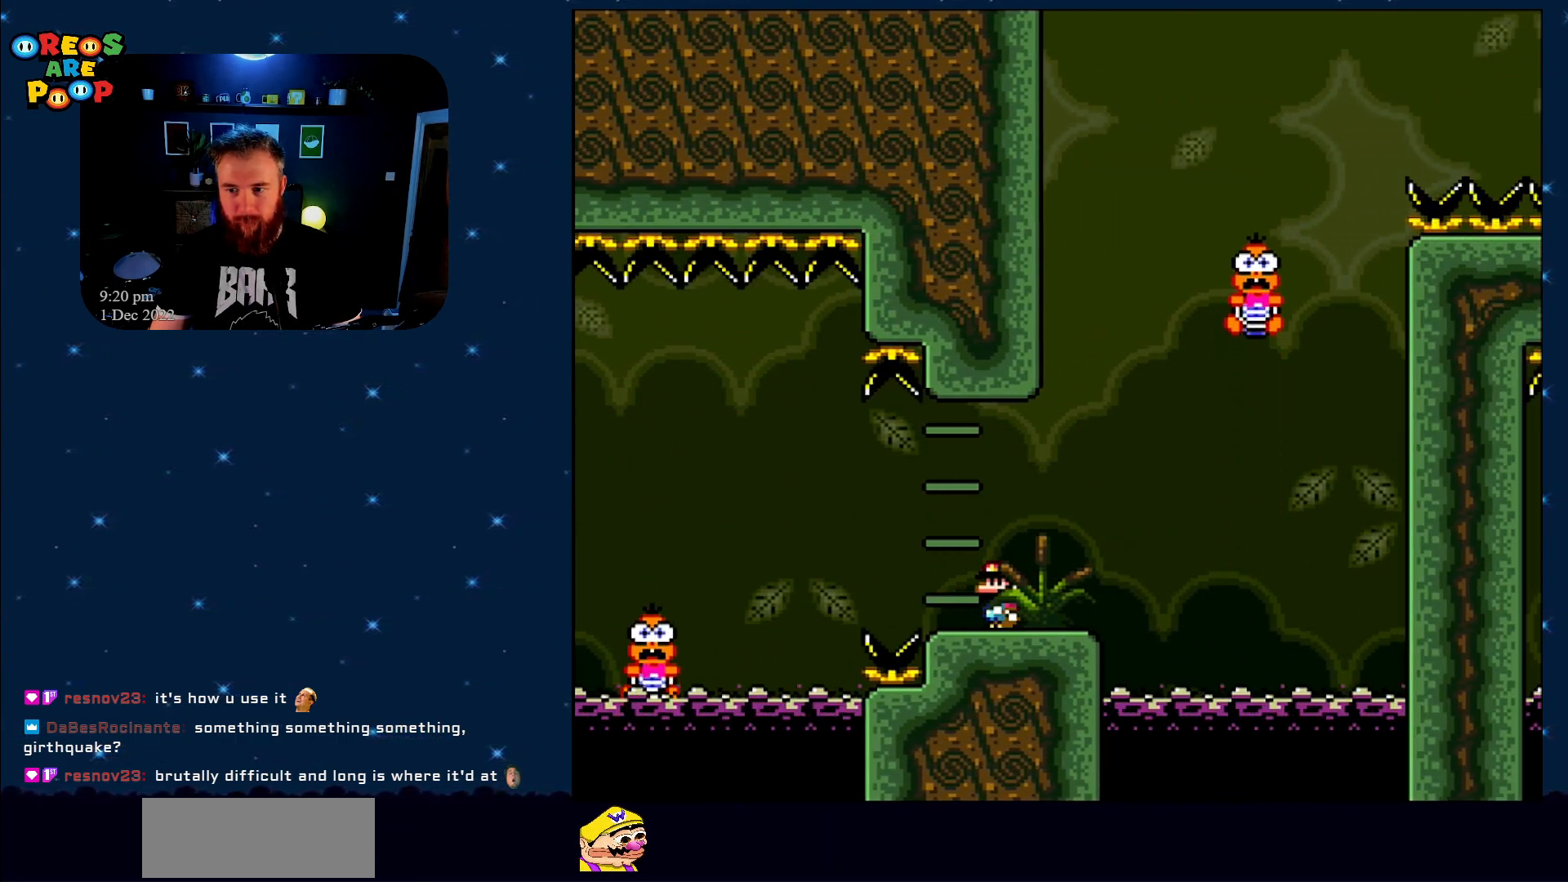
{"buttons": ["Y"], "events": []}
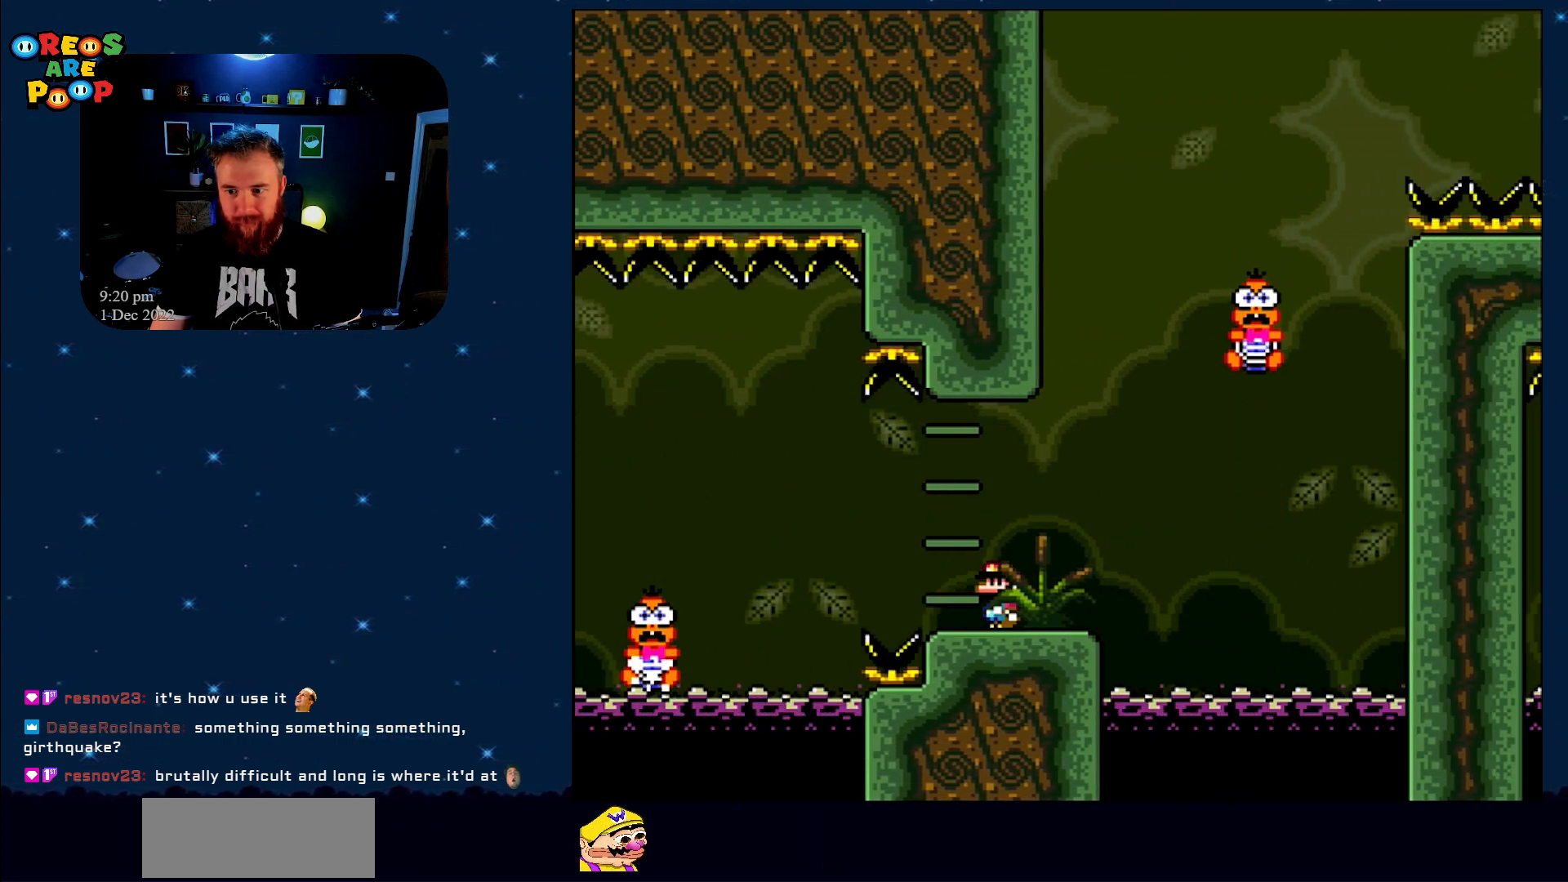
{"buttons": ["Y", "DPAD_RIGHT"], "events": [[367, "DPAD_RIGHT", "down"]]}
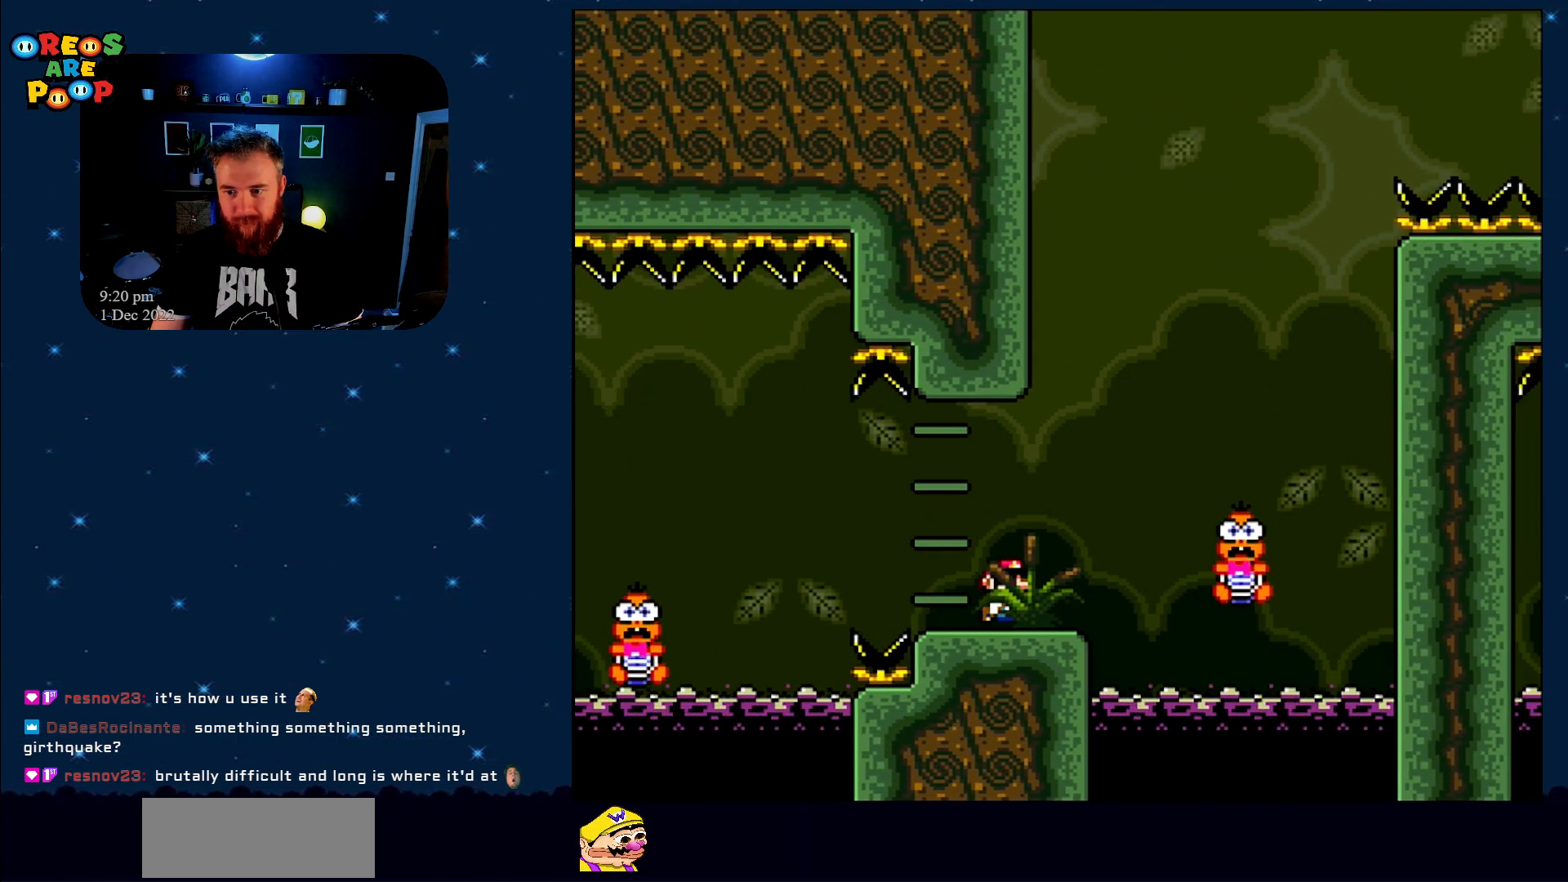
{"buttons": ["B", "Y"], "events": [[83, "B", "down"], [300, "DPAD_RIGHT", "up"]]}
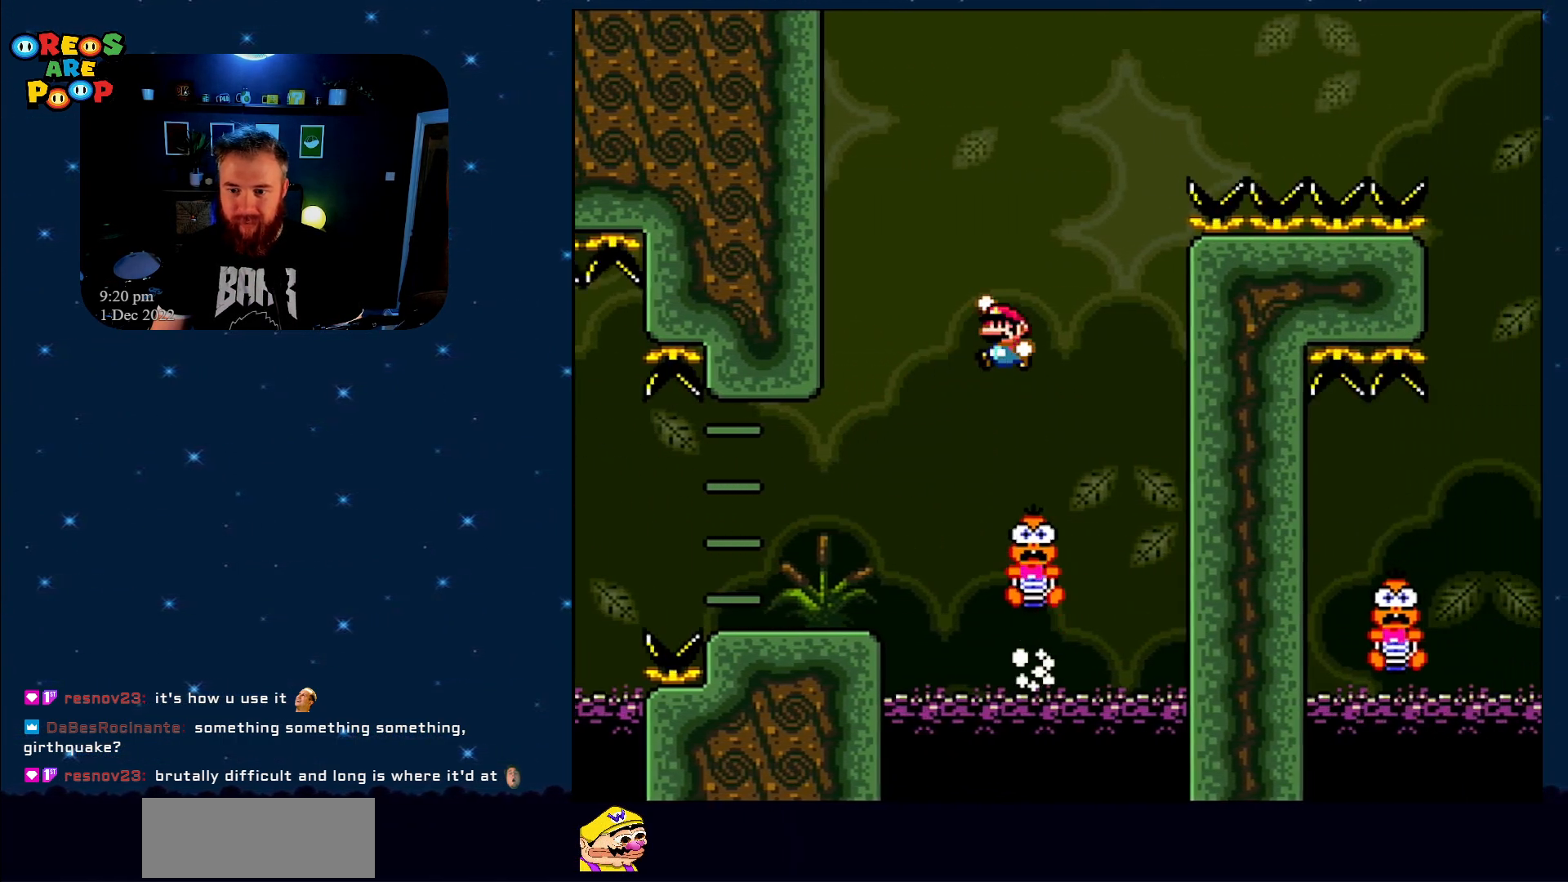
{"buttons": ["Y"], "events": [[17, "DPAD_LEFT", "down"], [117, "B", "up"], [117, "DPAD_LEFT", "up"], [300, "DPAD_LEFT", "down"], [367, "DPAD_LEFT", "up"]]}
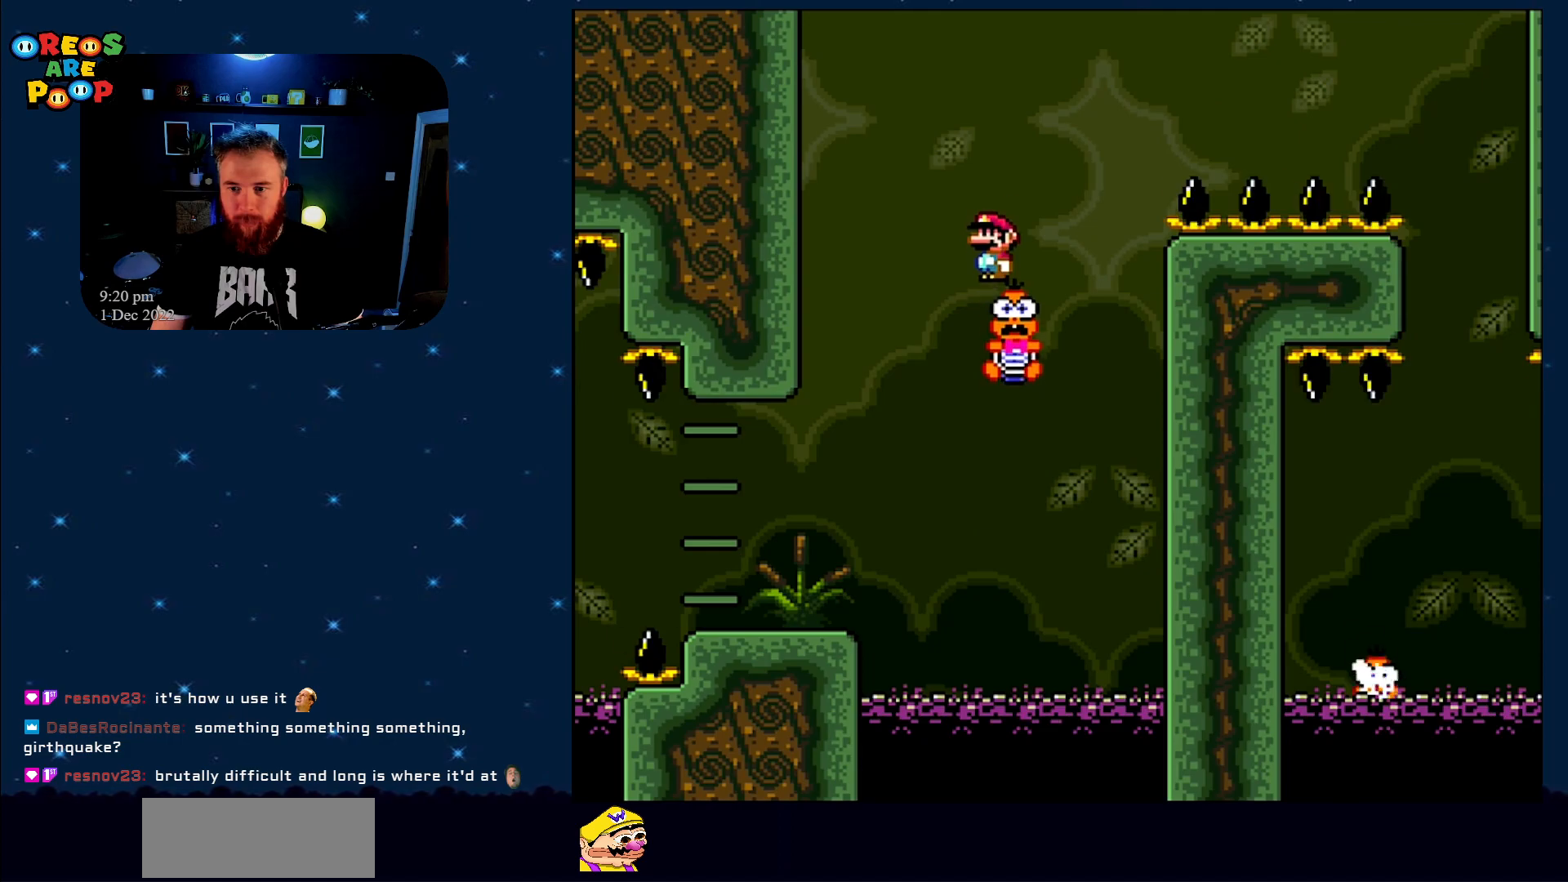
{"buttons": ["B", "Y", "DPAD_RIGHT"], "events": [[50, "DPAD_RIGHT", "down"], [300, "B", "down"]]}
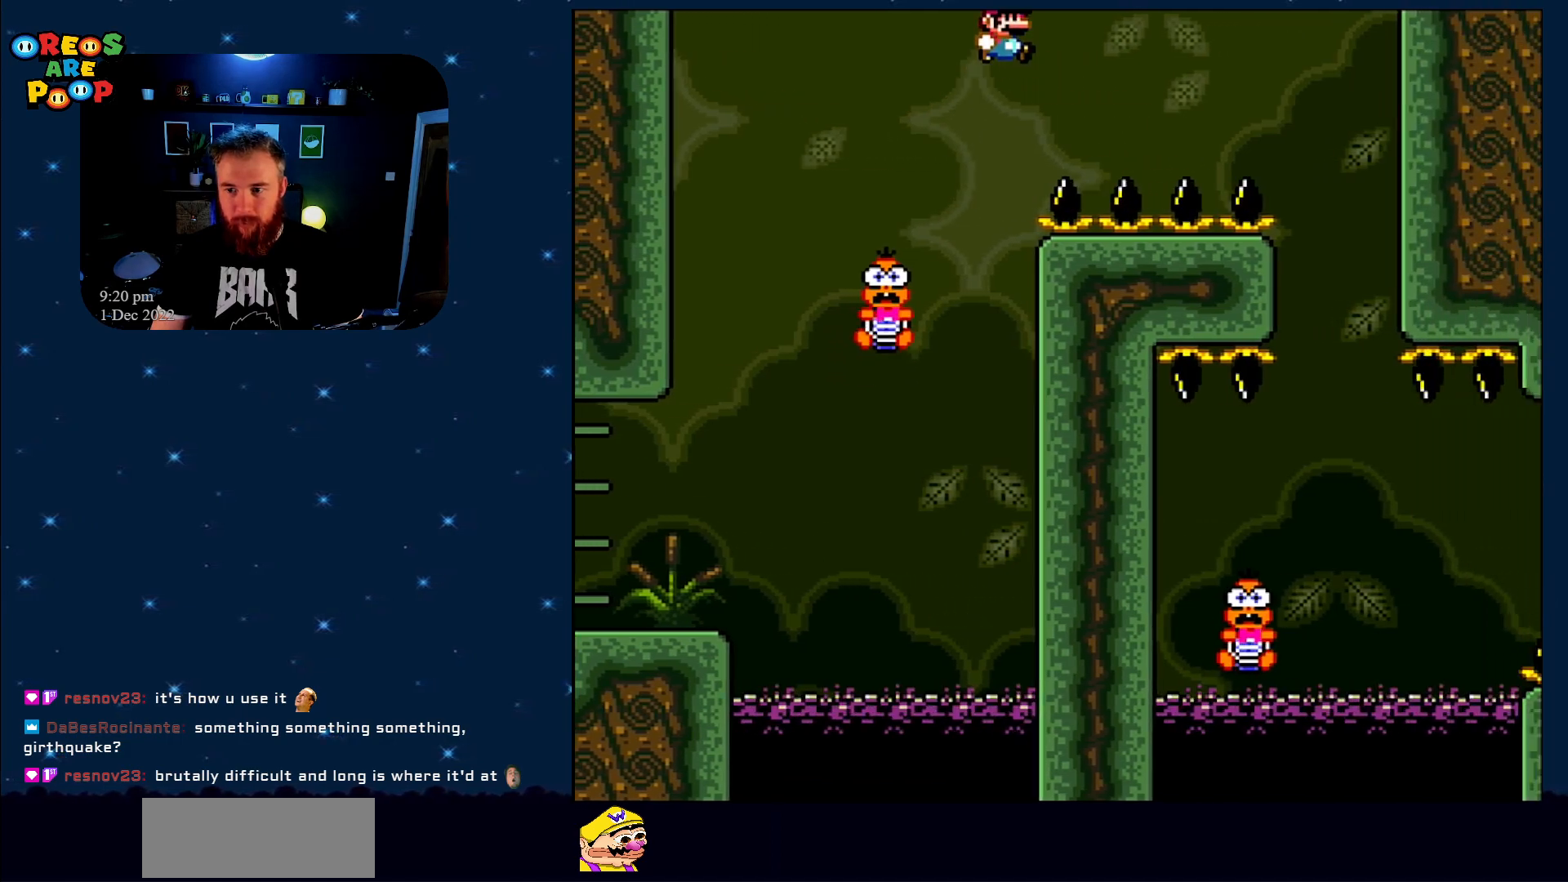
{"buttons": ["B", "Y"], "events": [[500, "DPAD_RIGHT", "up"]]}
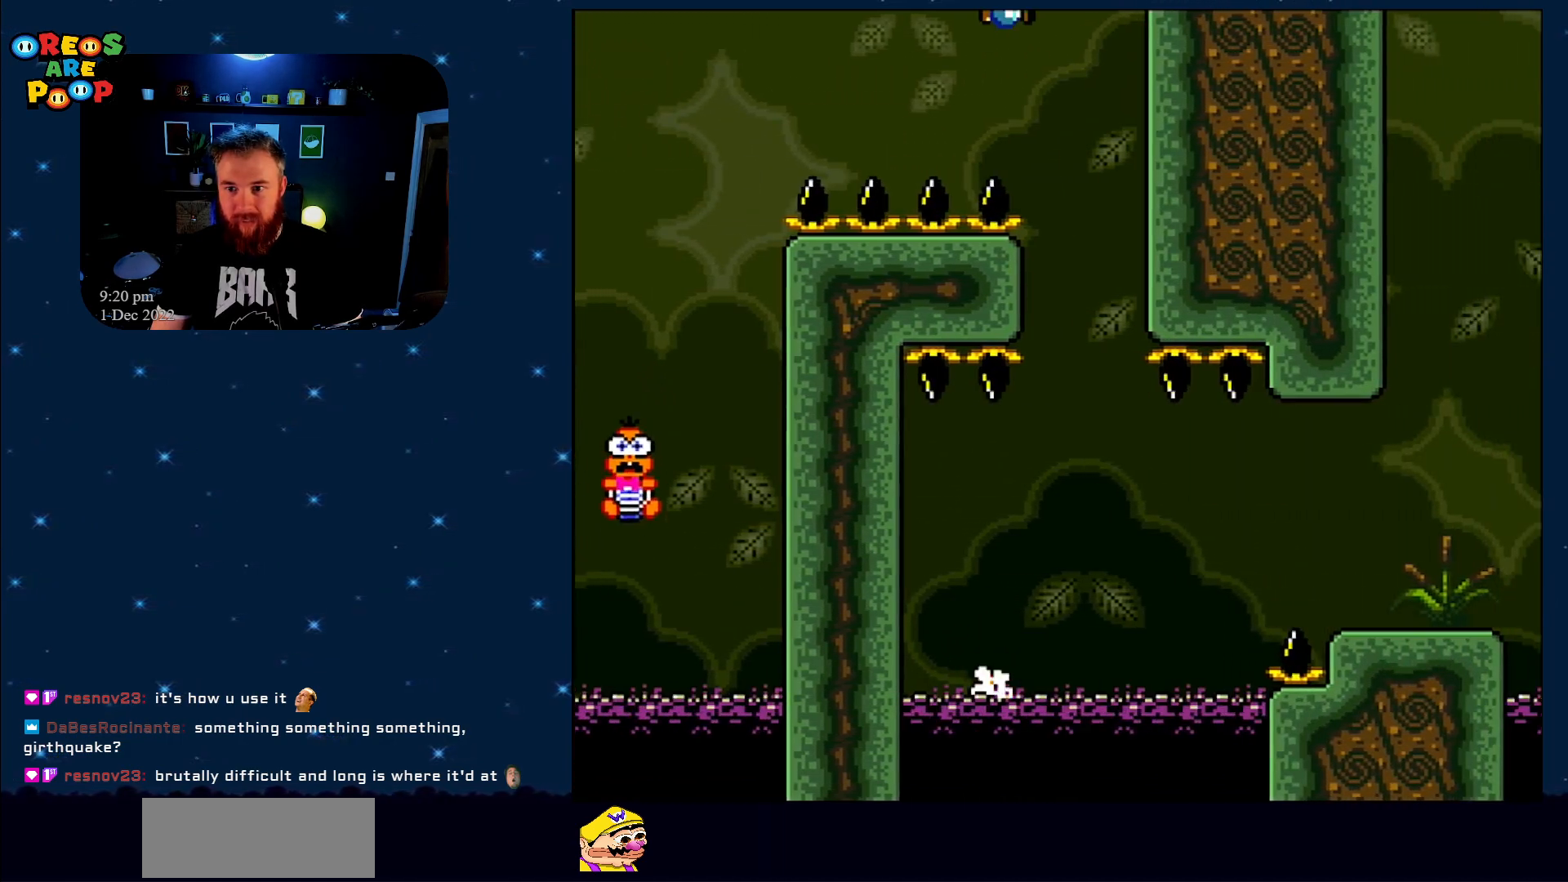
{"buttons": ["X"], "events": [[117, "DPAD_LEFT", "down"], [183, "X", "down"], [250, "B", "up"], [267, "Y", "up"], [467, "DPAD_LEFT", "up"]]}
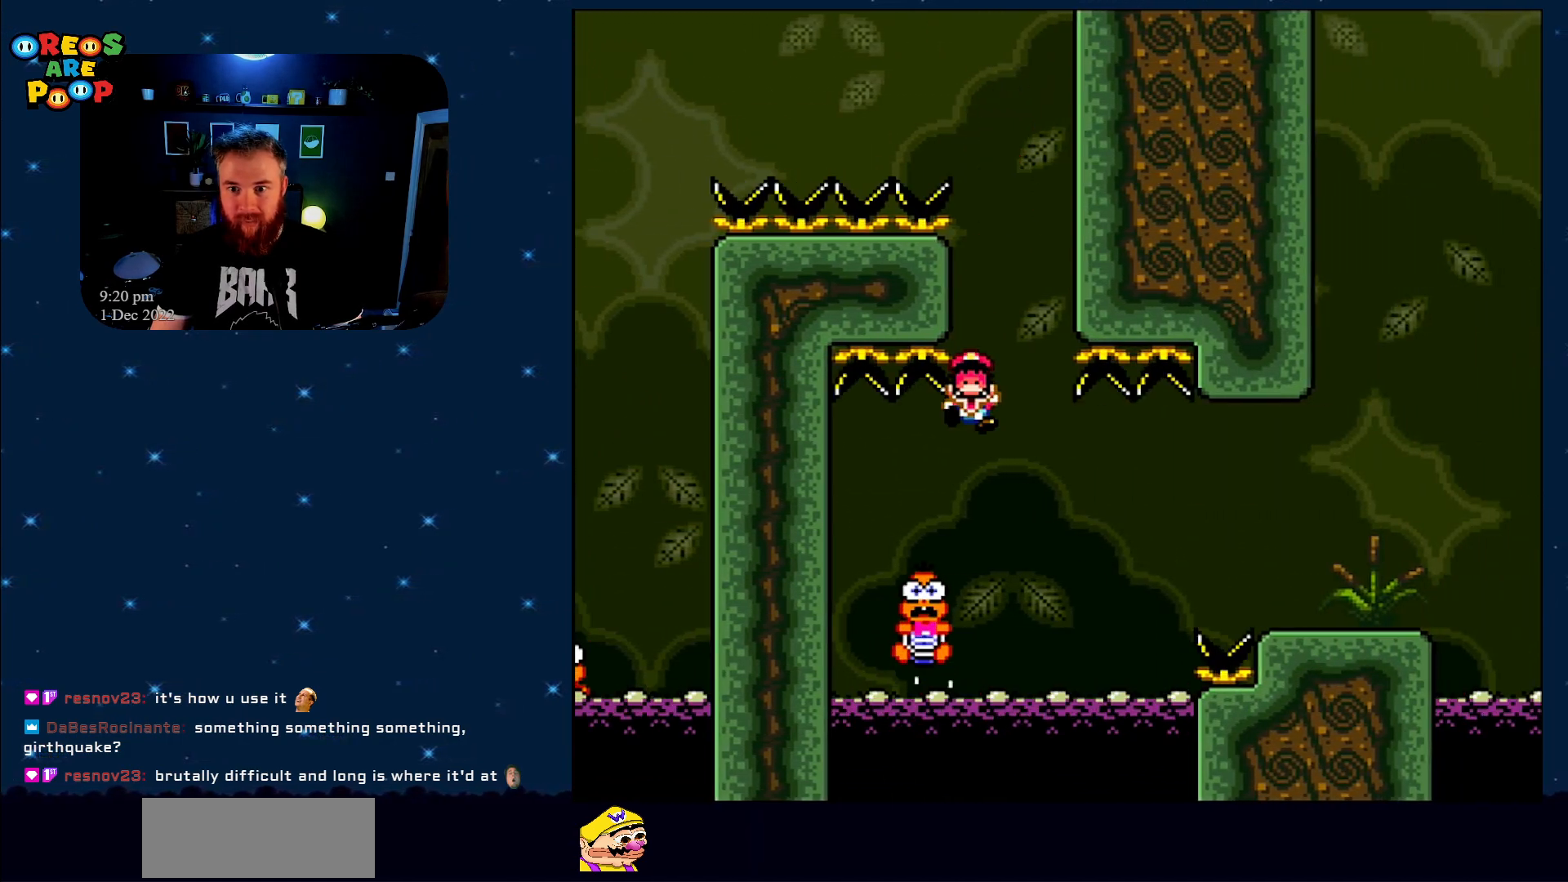
{"buttons": [], "events": [[117, "DPAD_RIGHT", "down"], [267, "DPAD_RIGHT", "up"], [400, "DPAD_LEFT", "down"], [500, "DPAD_LEFT", "up"], [500, "X", "up"]]}
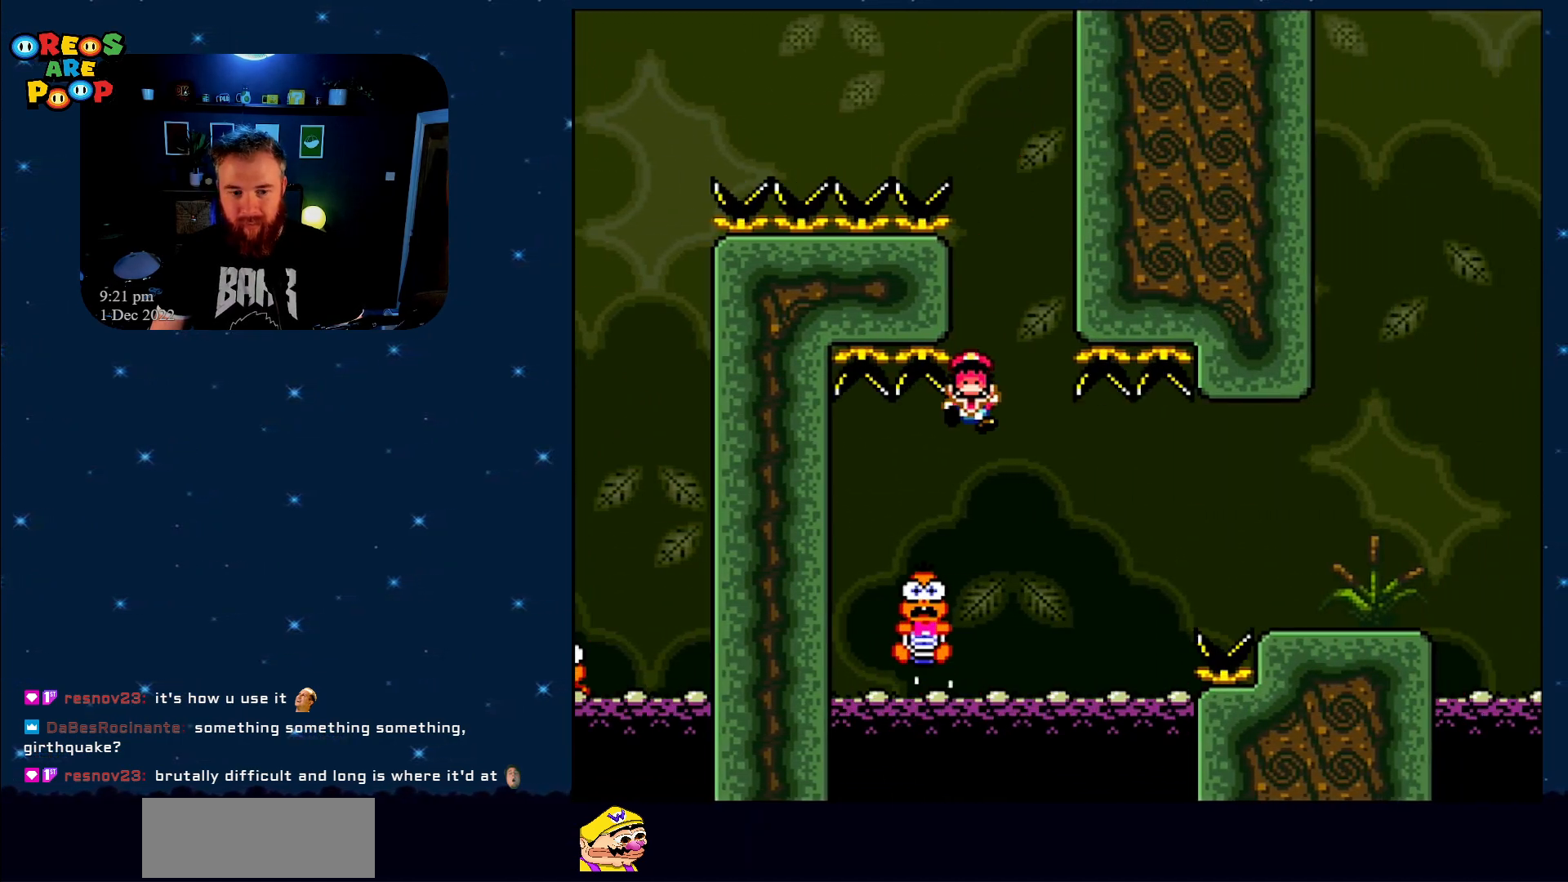
{"buttons": [], "events": [[283, "A", "down"], [400, "A", "up"]]}
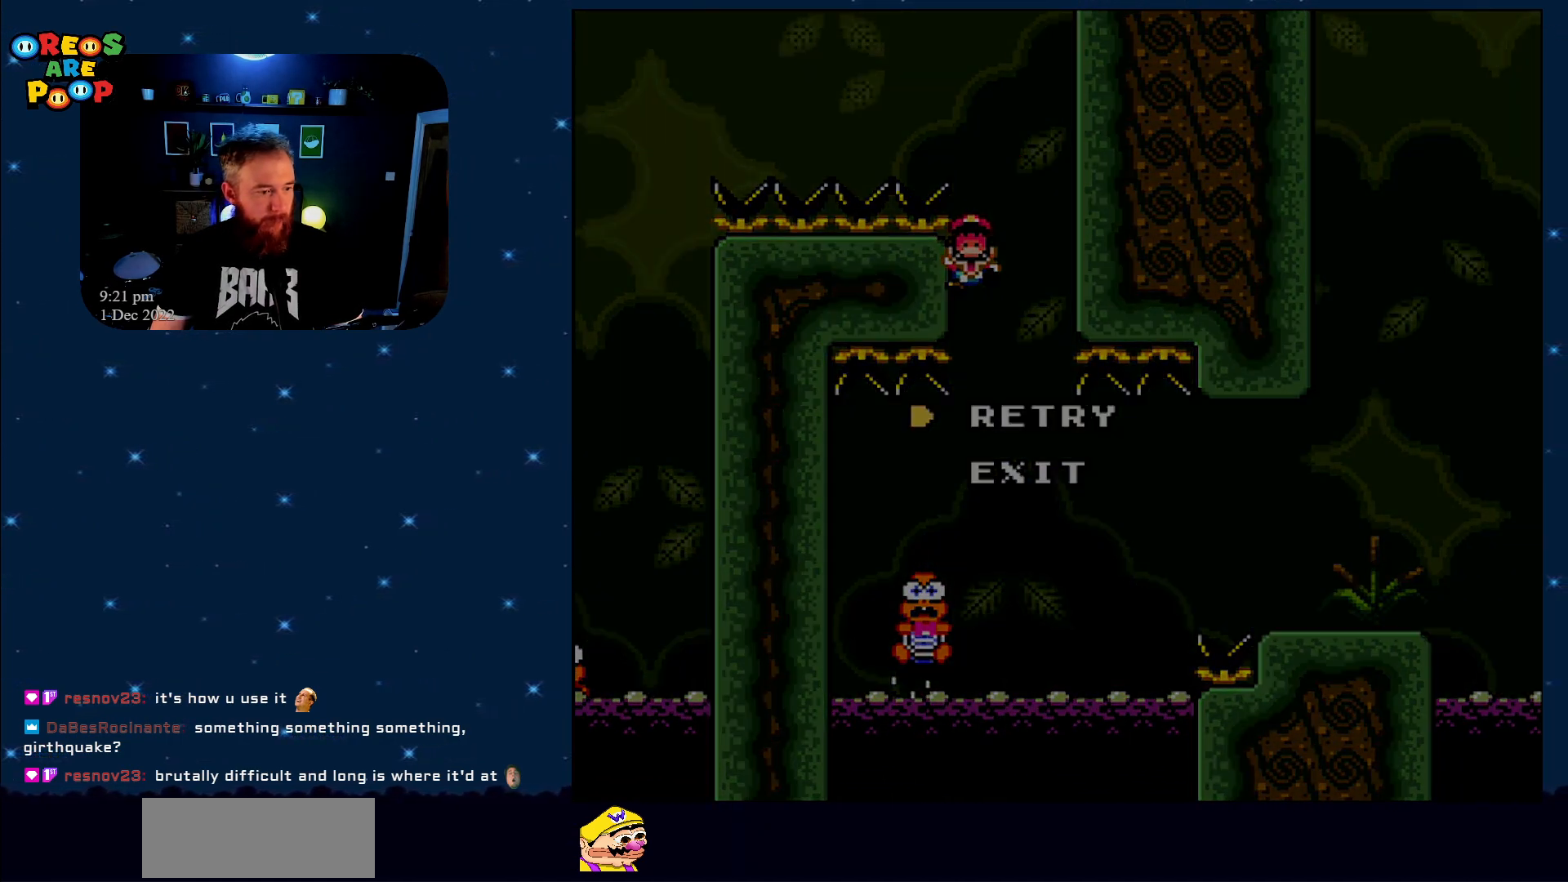
{"buttons": ["Y"], "events": [[150, "Y", "down"]]}
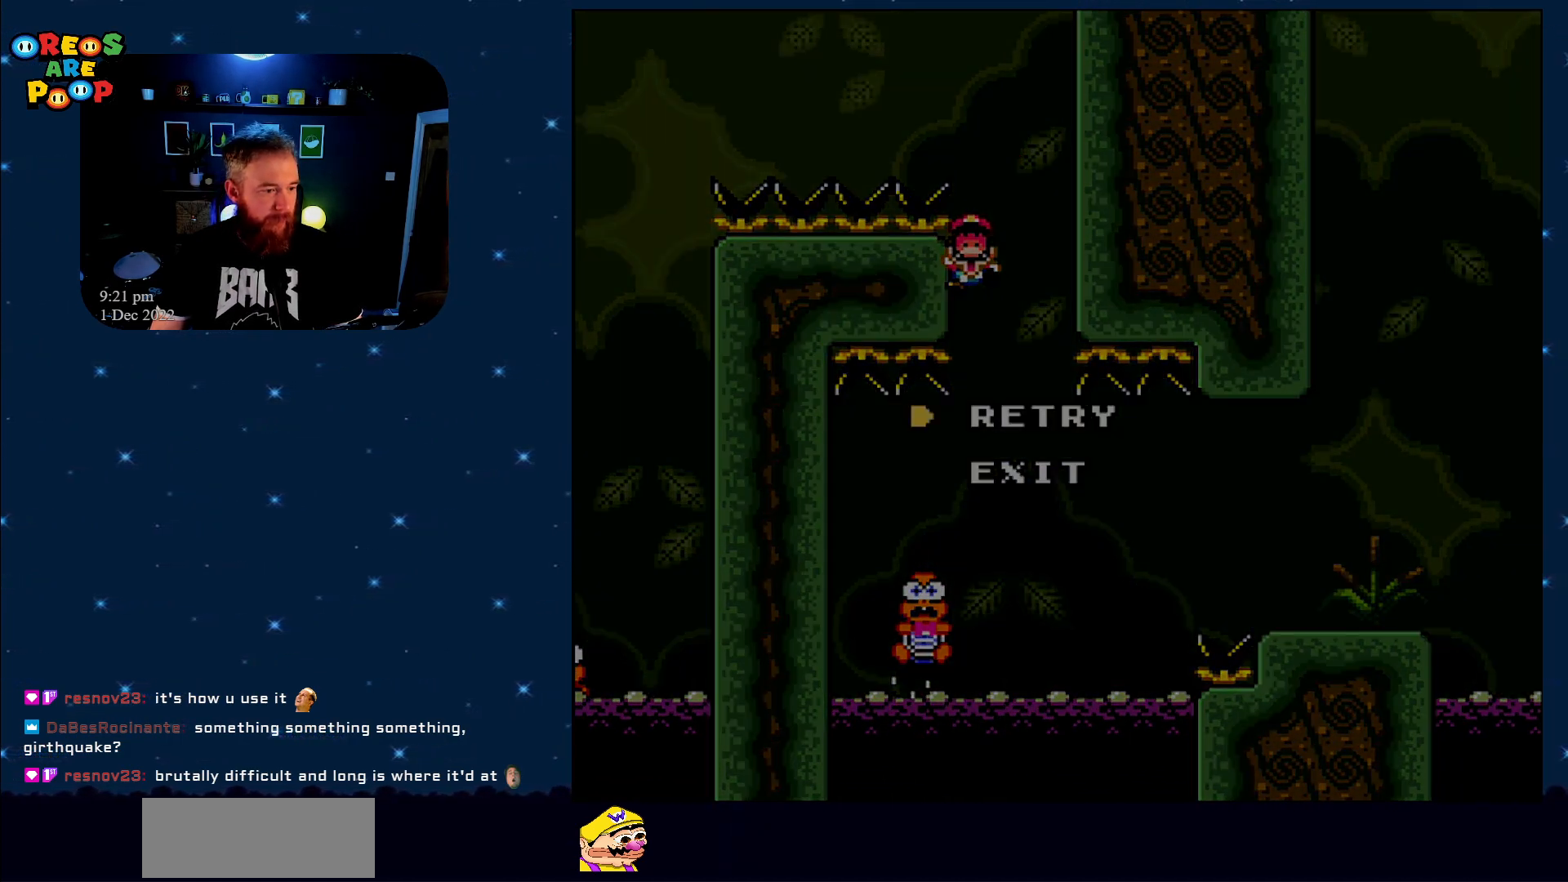
{"buttons": ["Y"], "events": [[83, "B", "down"], [250, "B", "up"]]}
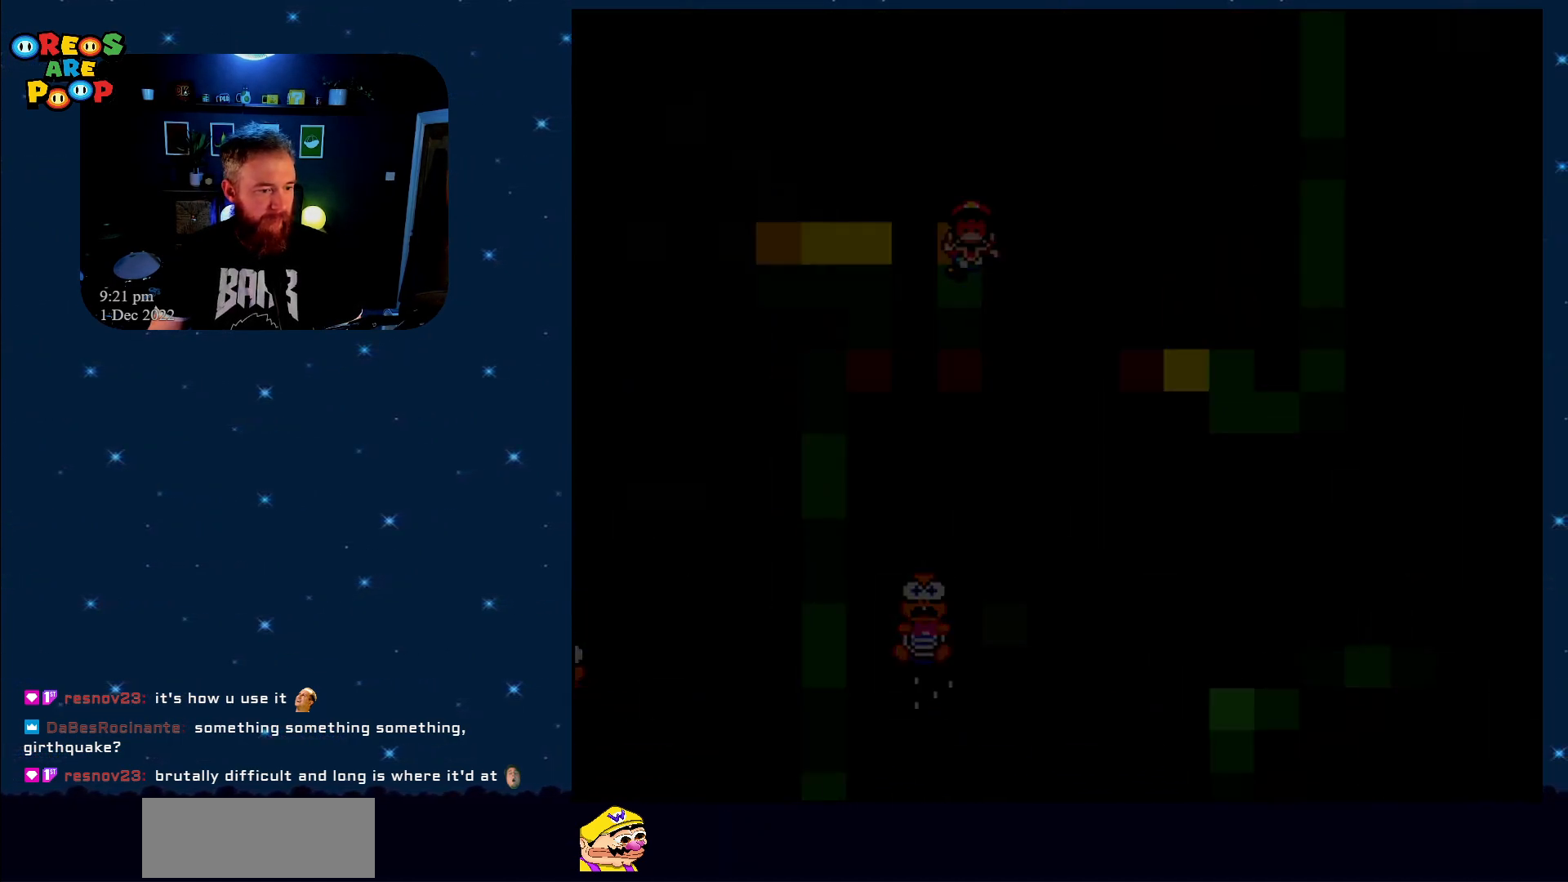
{"buttons": ["X"], "events": [[500, "X", "down"], [500, "Y", "up"]]}
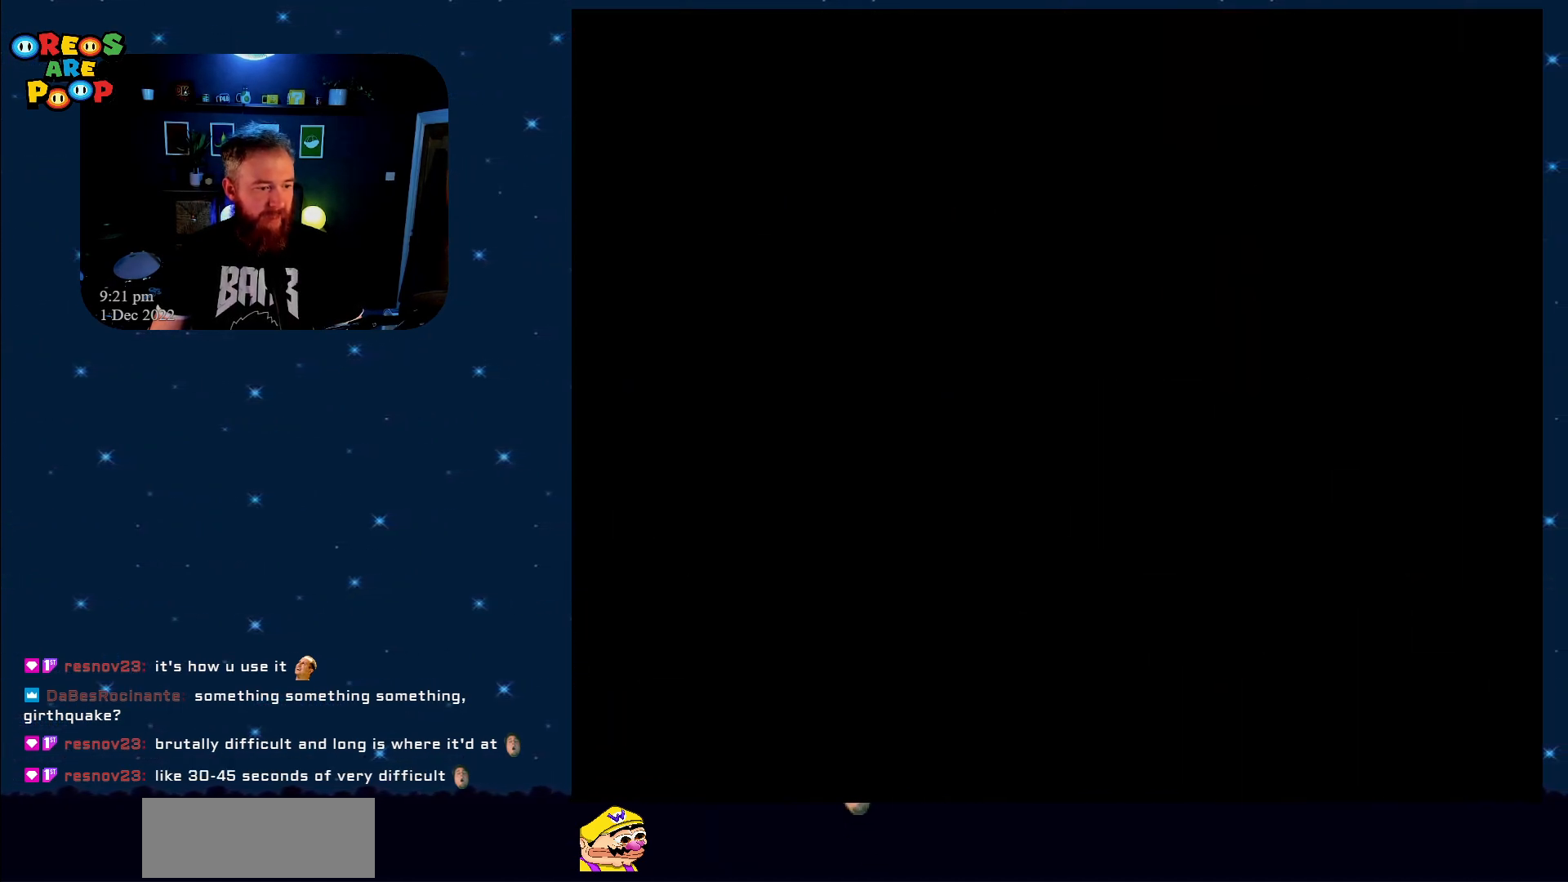
{"buttons": ["X"], "events": []}
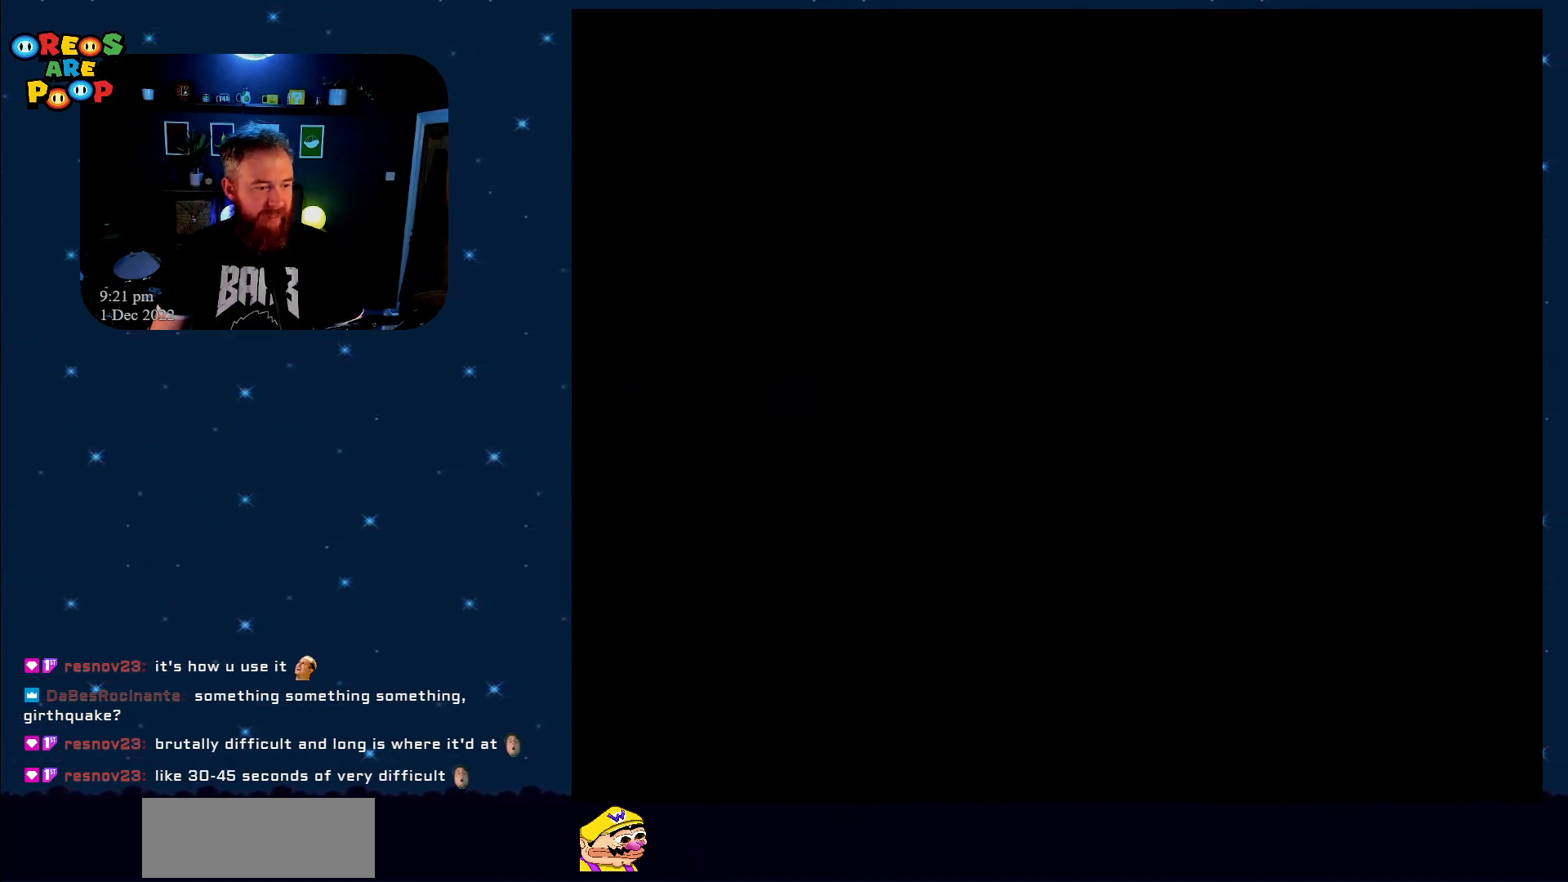
{"buttons": ["Y"], "events": [[283, "X", "up"], [333, "Y", "down"]]}
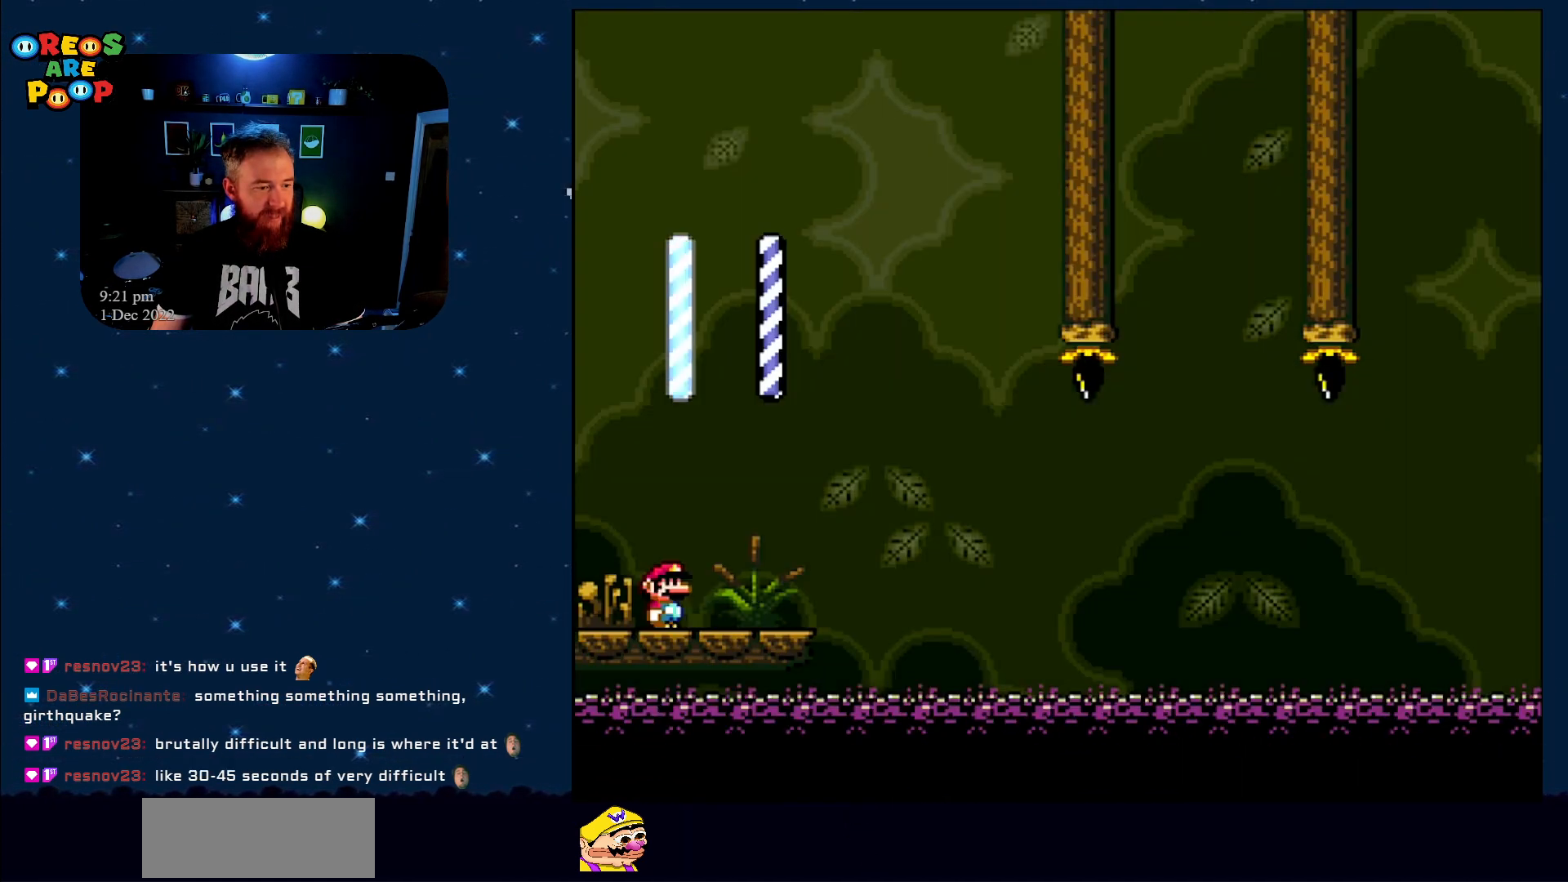
{"buttons": ["Y", "DPAD_RIGHT"], "events": [[300, "DPAD_RIGHT", "down"]]}